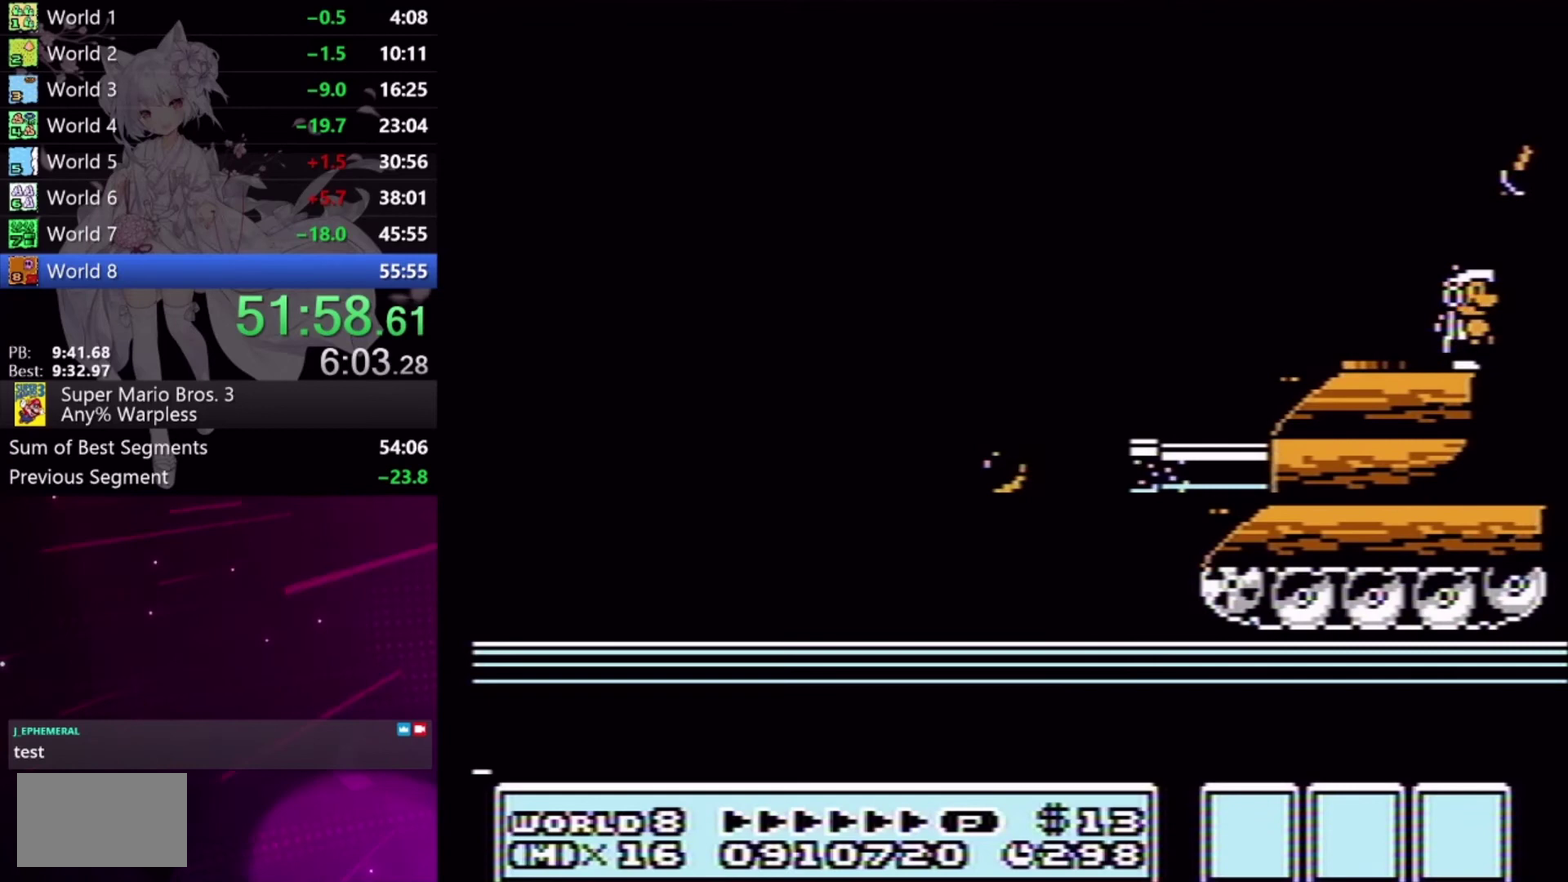
Gameplay with a controller (Xbox layout); each line is a JSON object with the inputs held at the frame after it. "events" lists button and stick changes between this image and that frame as [ms after this image, input, new state], when the widget could be followed in between. Not read: L1 L2 L3 R1 R2 R3 left_stick right_stick.
{"buttons": ["DPAD_RIGHT"], "events": [[33, "X", "down"], [100, "X", "up"], [200, "X", "down"], [267, "X", "up"], [367, "X", "down"], [433, "X", "up"]]}
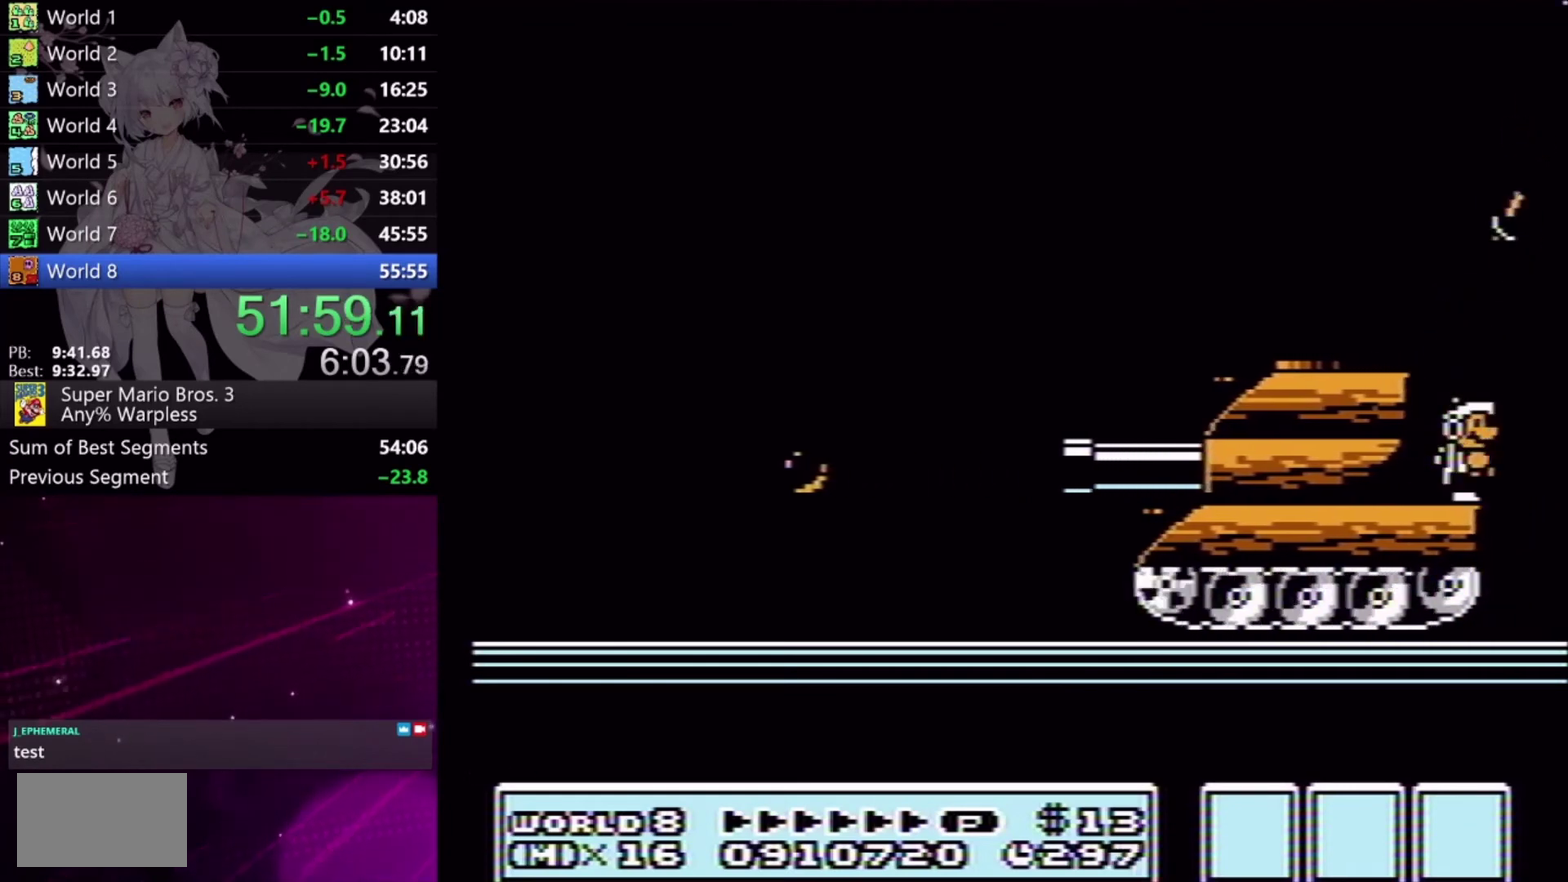
{"buttons": ["DPAD_RIGHT"], "events": [[33, "X", "down"], [133, "X", "up"], [233, "X", "down"], [300, "X", "up"], [400, "X", "down"], [467, "X", "up"]]}
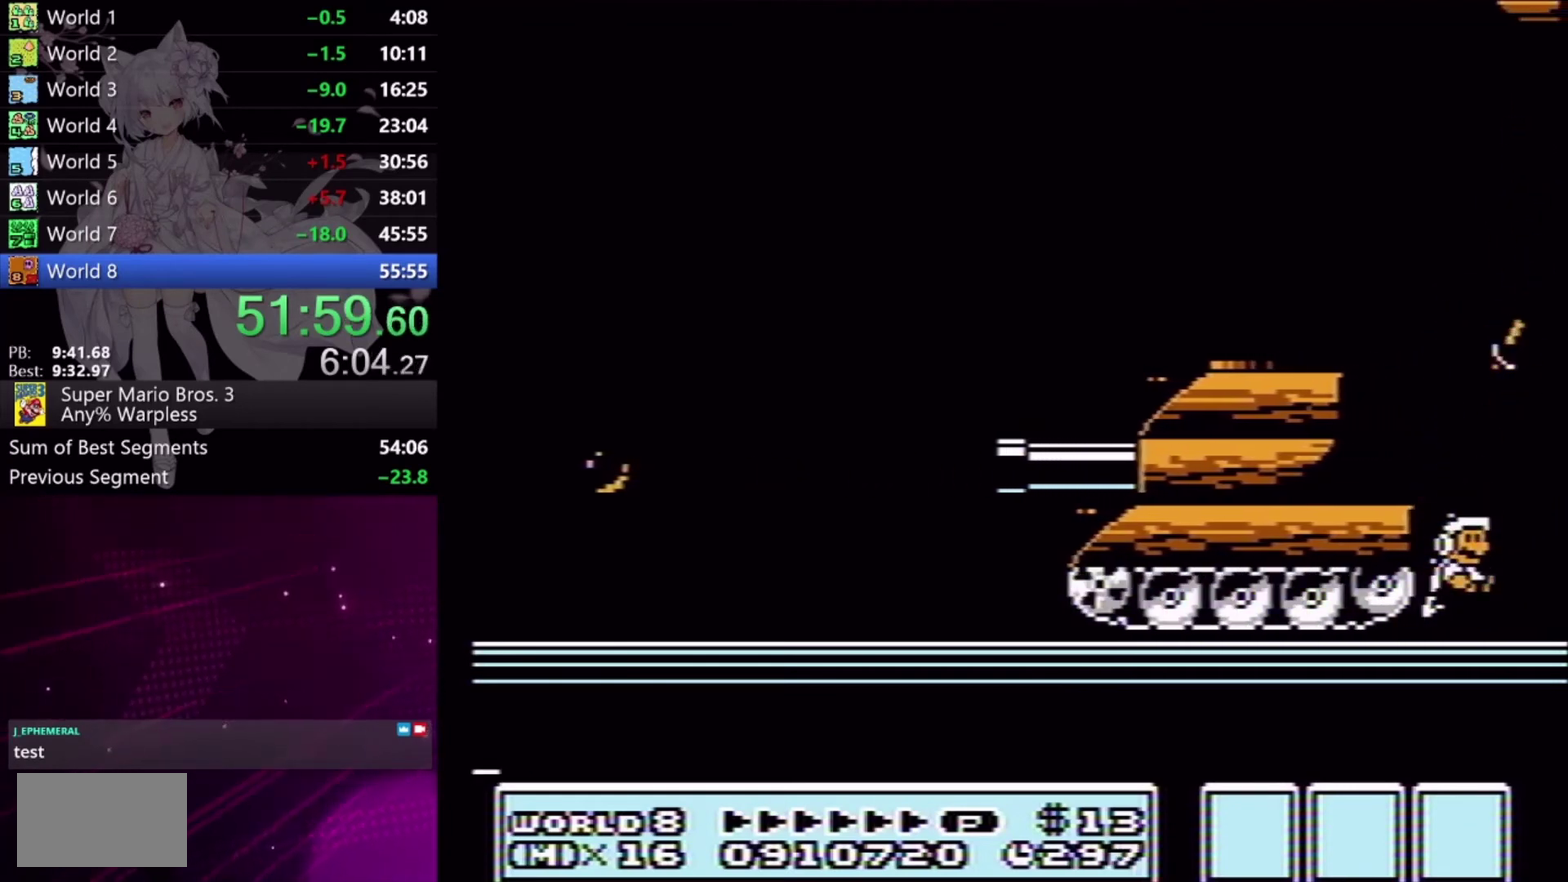
{"buttons": ["DPAD_RIGHT"], "events": [[67, "X", "down"], [133, "X", "up"], [233, "X", "down"], [300, "X", "up"], [367, "X", "down"], [433, "X", "up"]]}
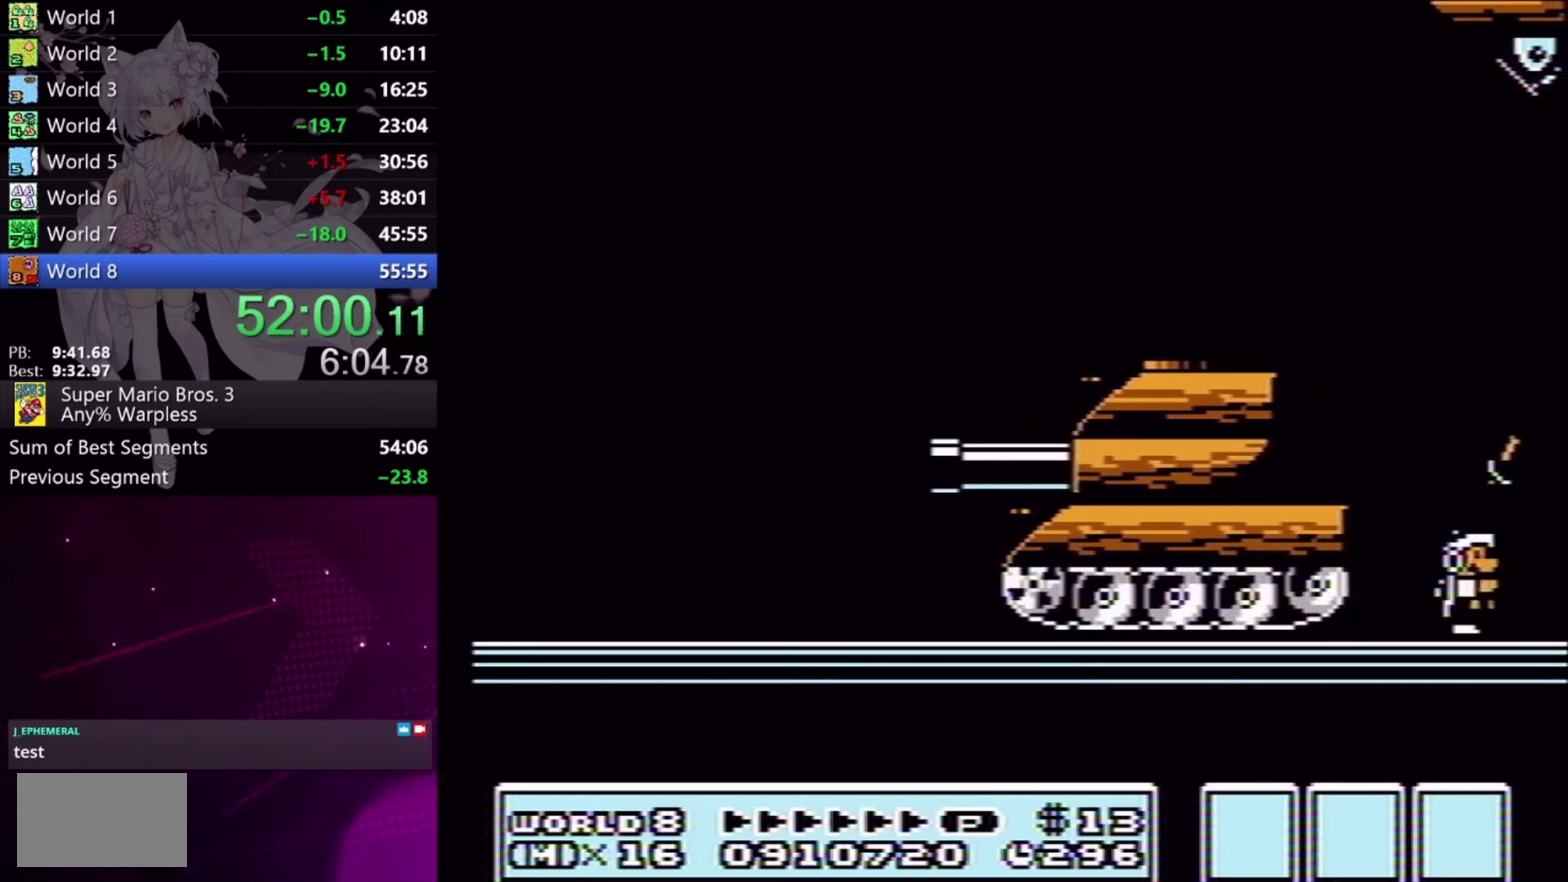
{"buttons": ["X", "DPAD_RIGHT"], "events": [[33, "X", "down"], [100, "X", "up"], [167, "X", "down"], [233, "X", "up"], [333, "X", "down"], [400, "X", "up"], [467, "X", "down"]]}
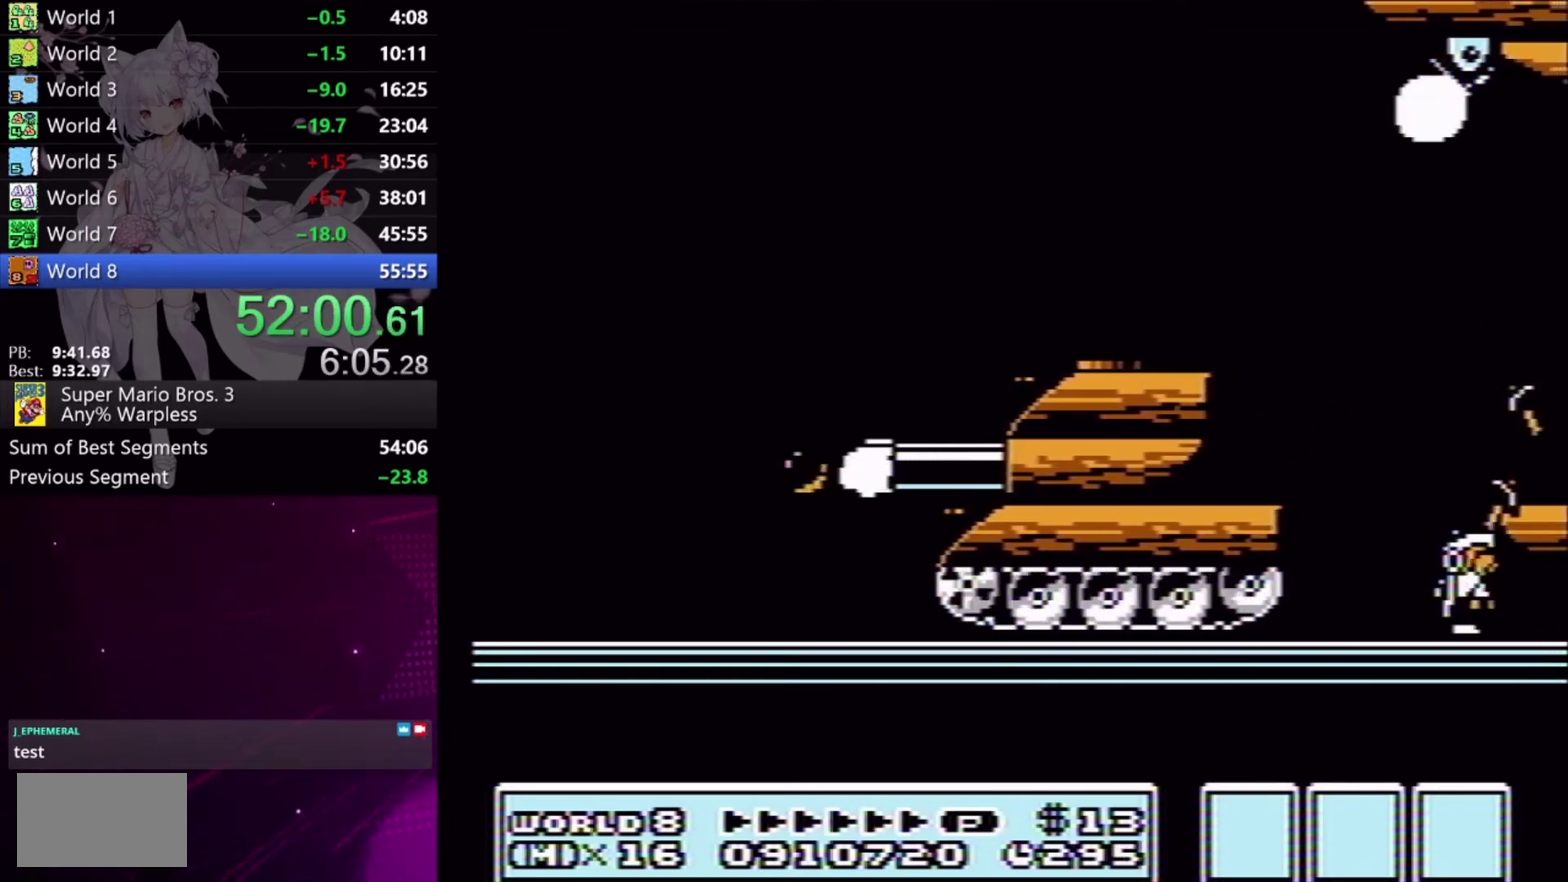
{"buttons": ["DPAD_RIGHT"], "events": [[67, "X", "up"], [133, "X", "down"], [200, "A", "down"], [300, "A", "up"], [300, "X", "up"], [400, "X", "down"], [467, "X", "up"]]}
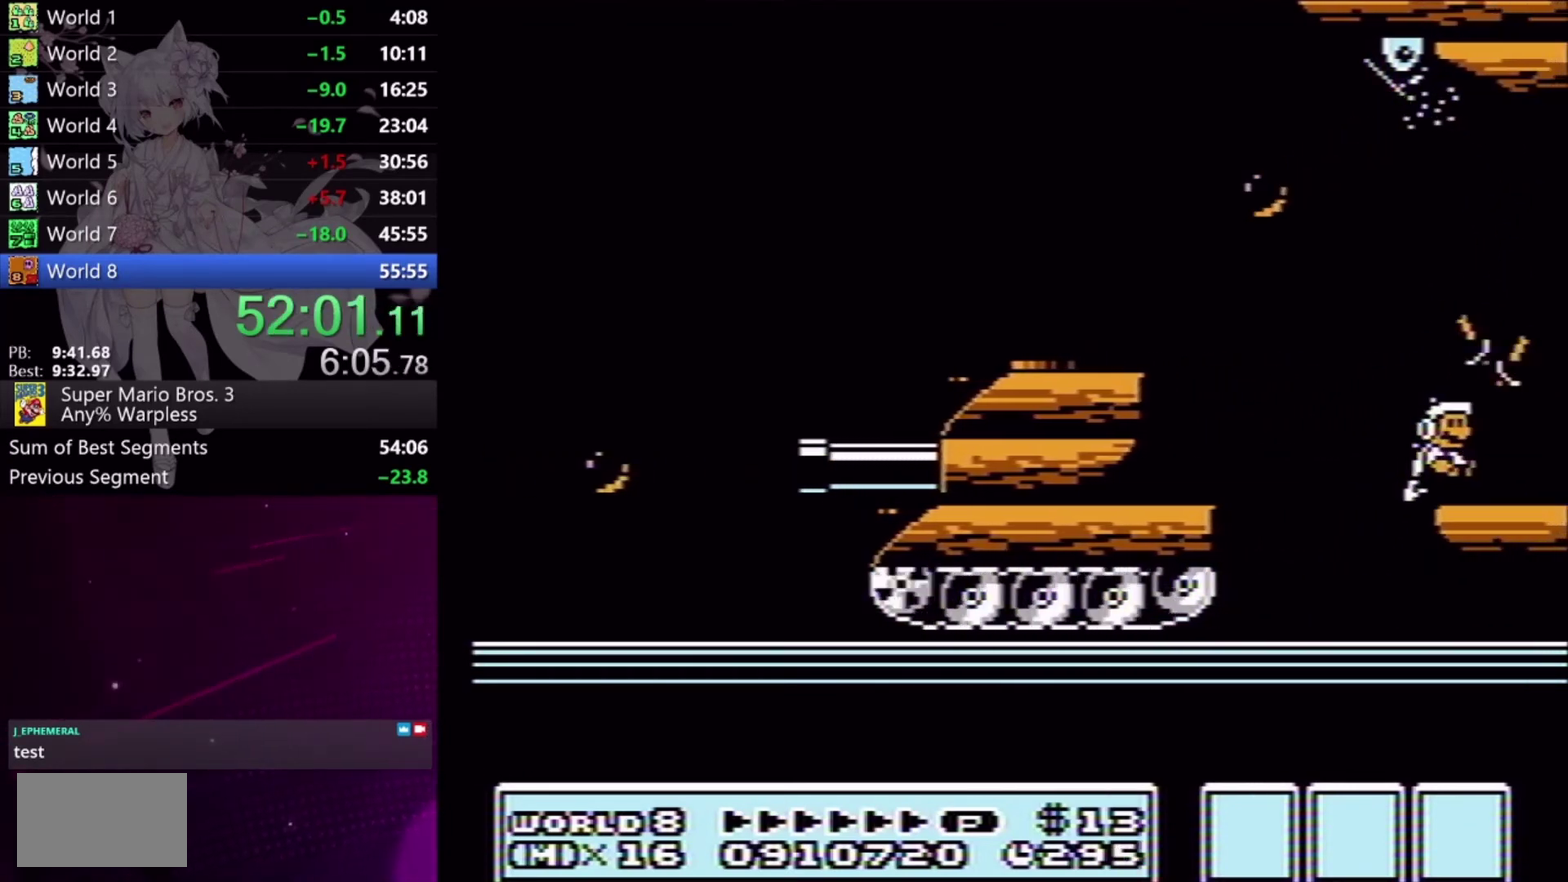
{"buttons": ["X", "DPAD_RIGHT"], "events": [[33, "X", "down"]]}
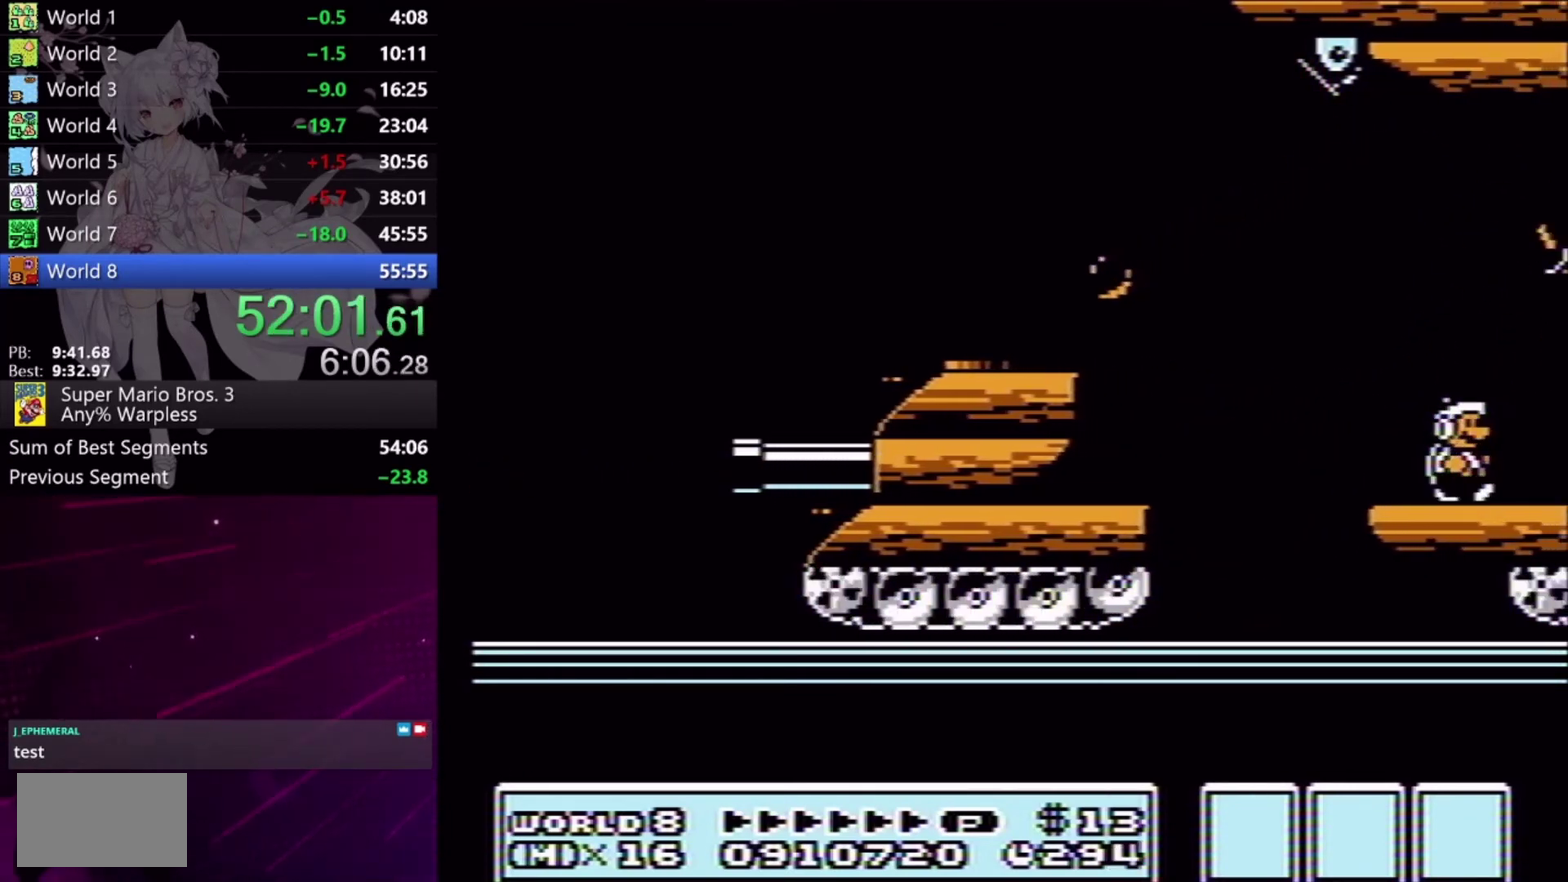
{"buttons": ["X", "DPAD_RIGHT"], "events": []}
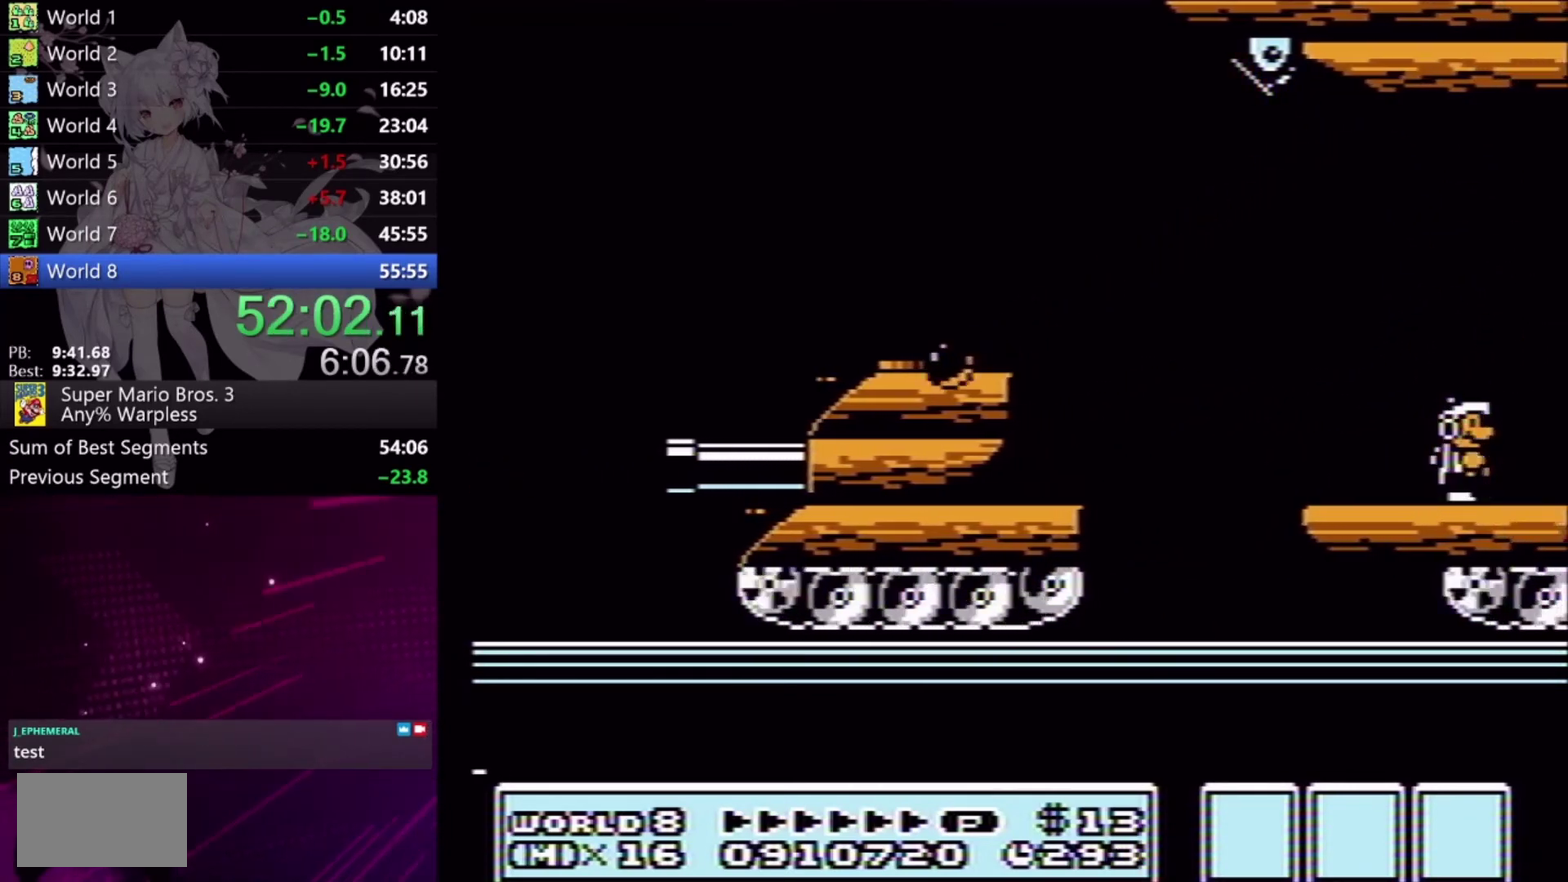
{"buttons": ["X", "DPAD_RIGHT"], "events": []}
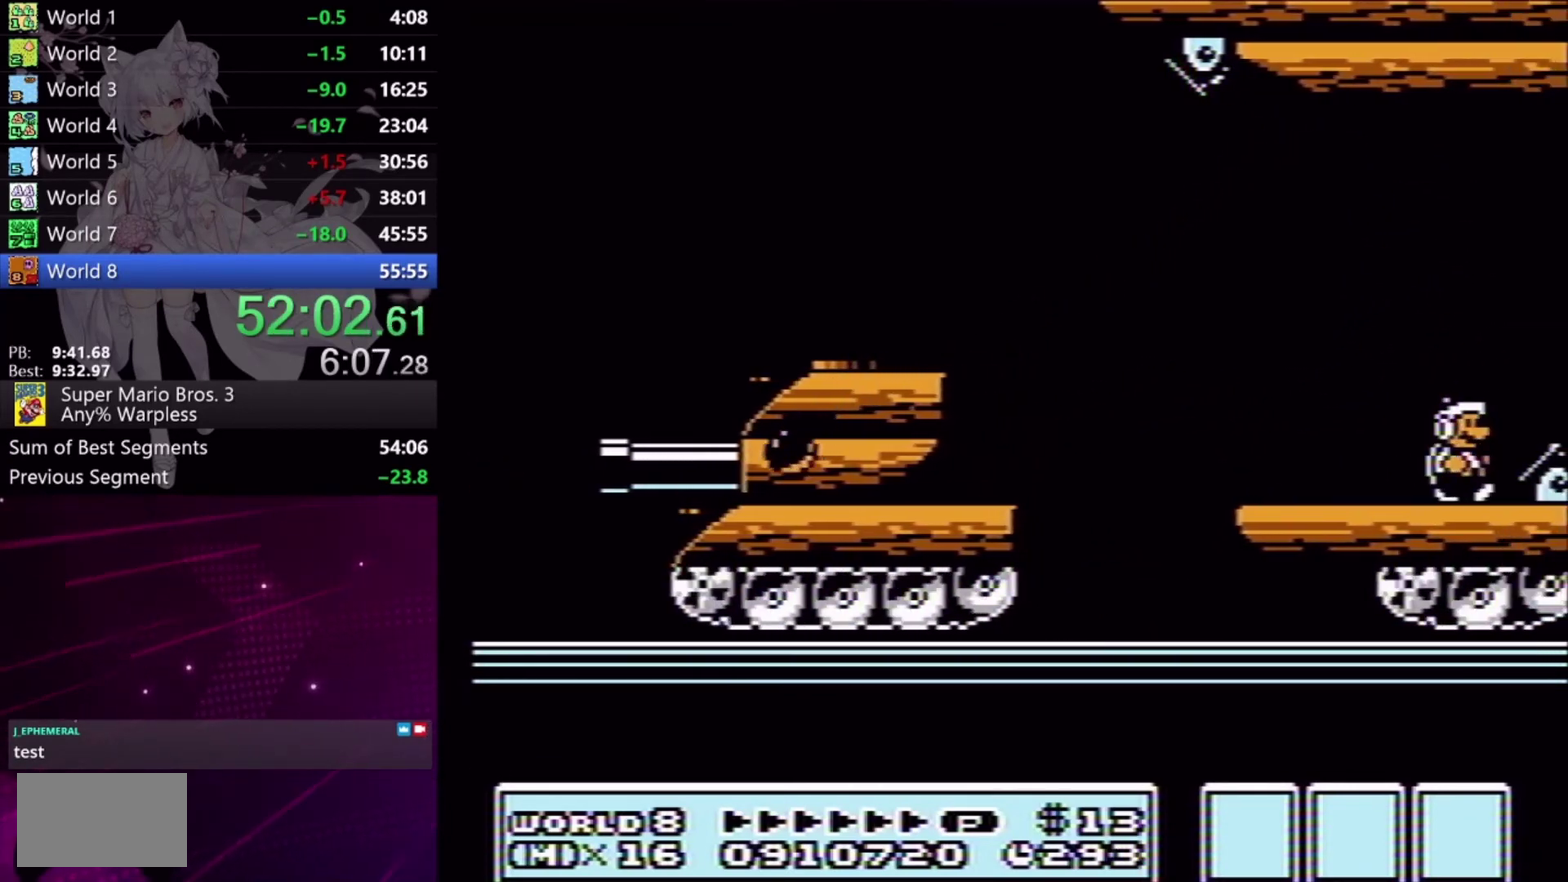
{"buttons": ["X", "DPAD_RIGHT"], "events": [[33, "A", "down"], [167, "A", "up"]]}
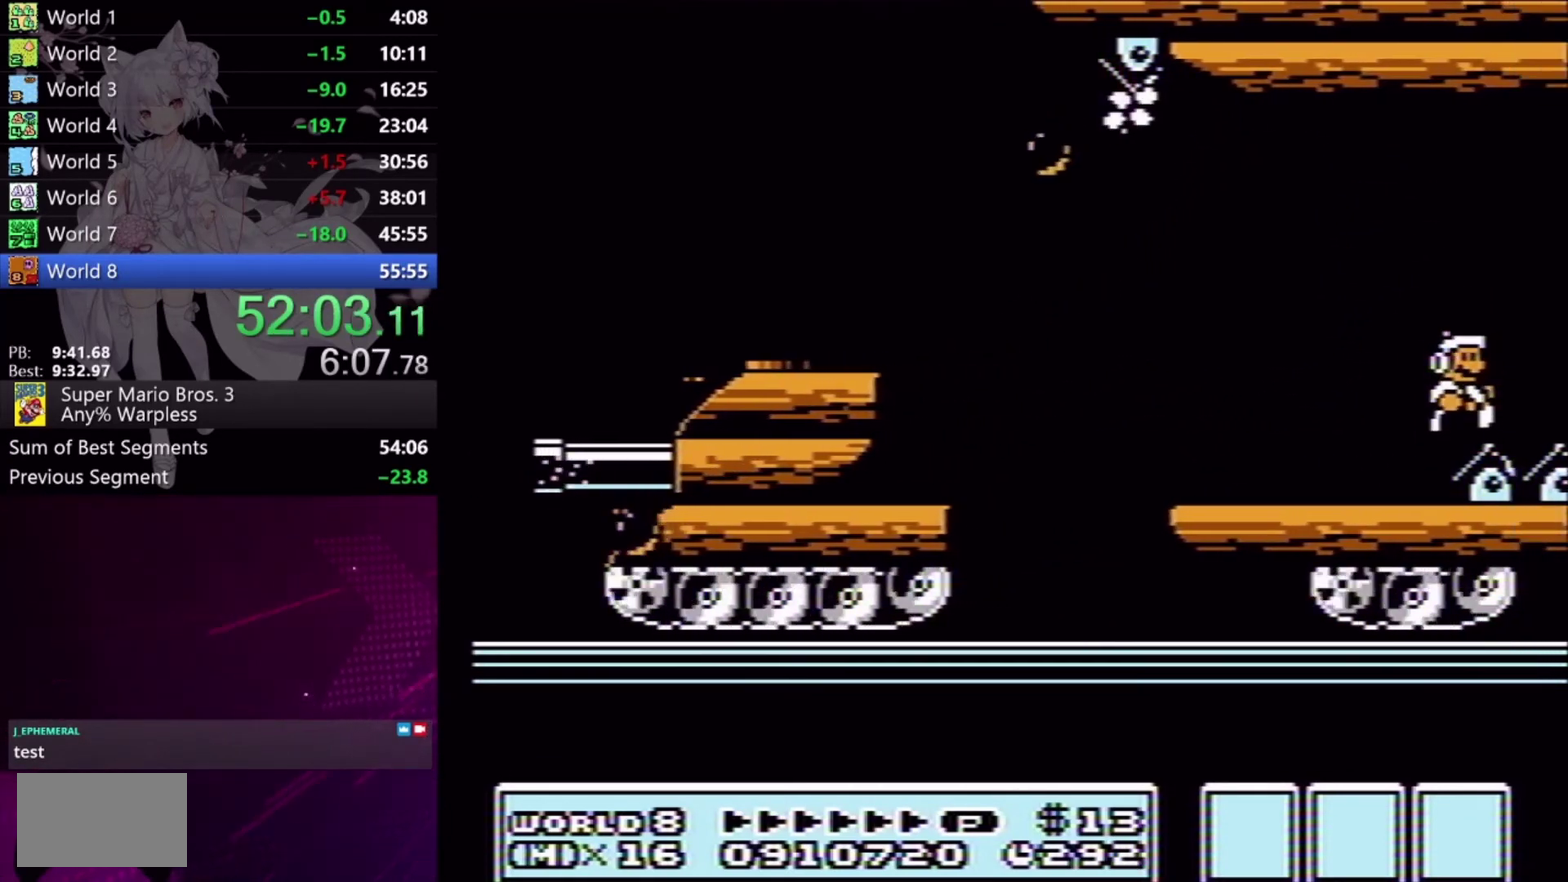
{"buttons": ["X", "DPAD_RIGHT"], "events": []}
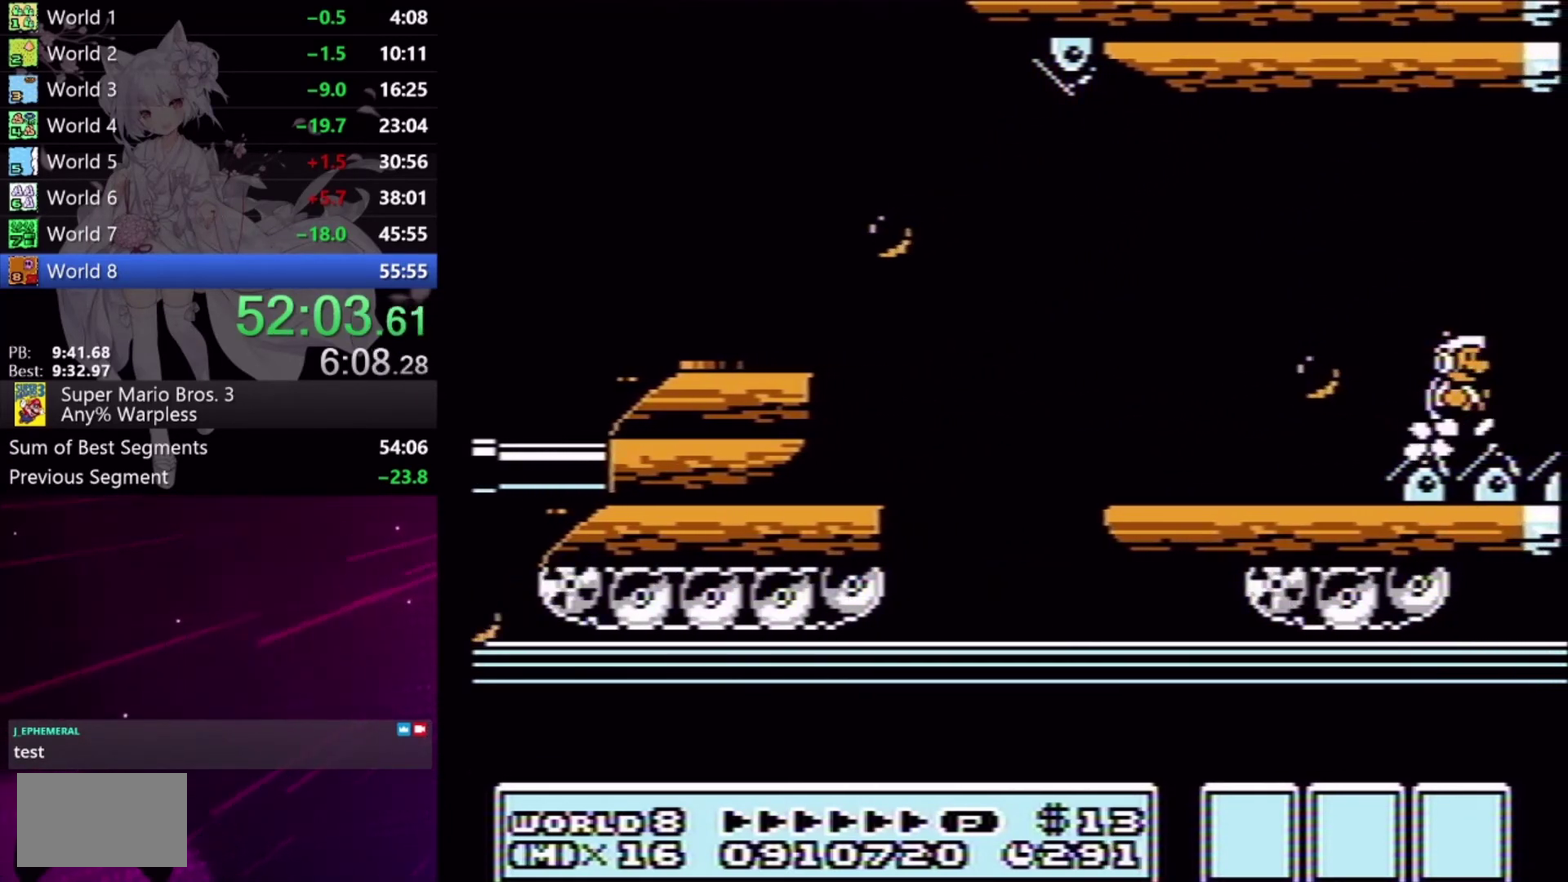
{"buttons": ["X", "DPAD_RIGHT"], "events": []}
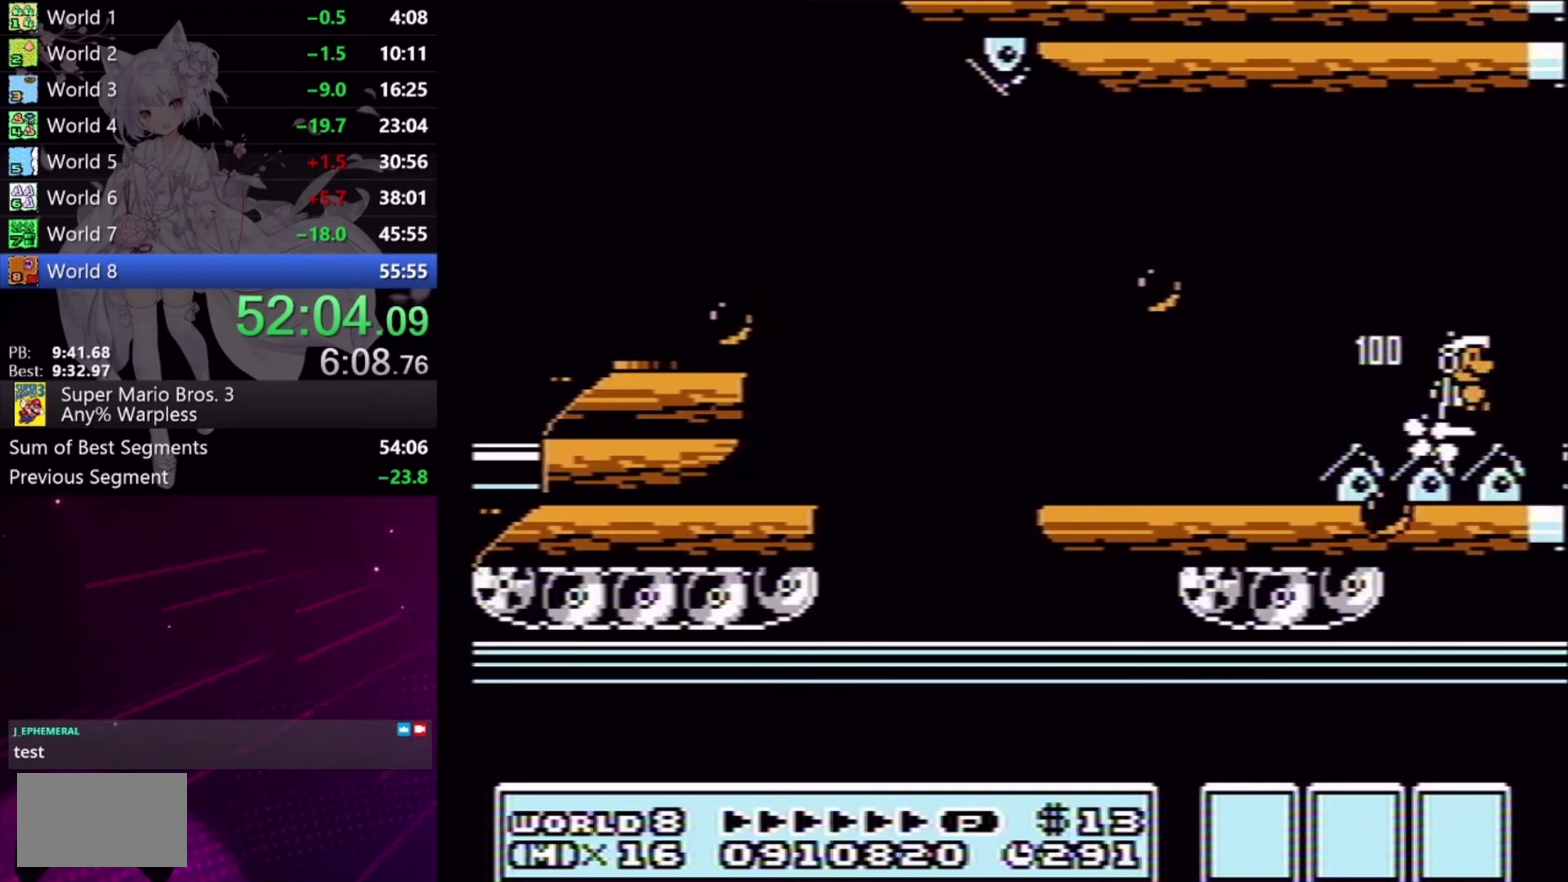
{"buttons": ["X", "DPAD_RIGHT"], "events": []}
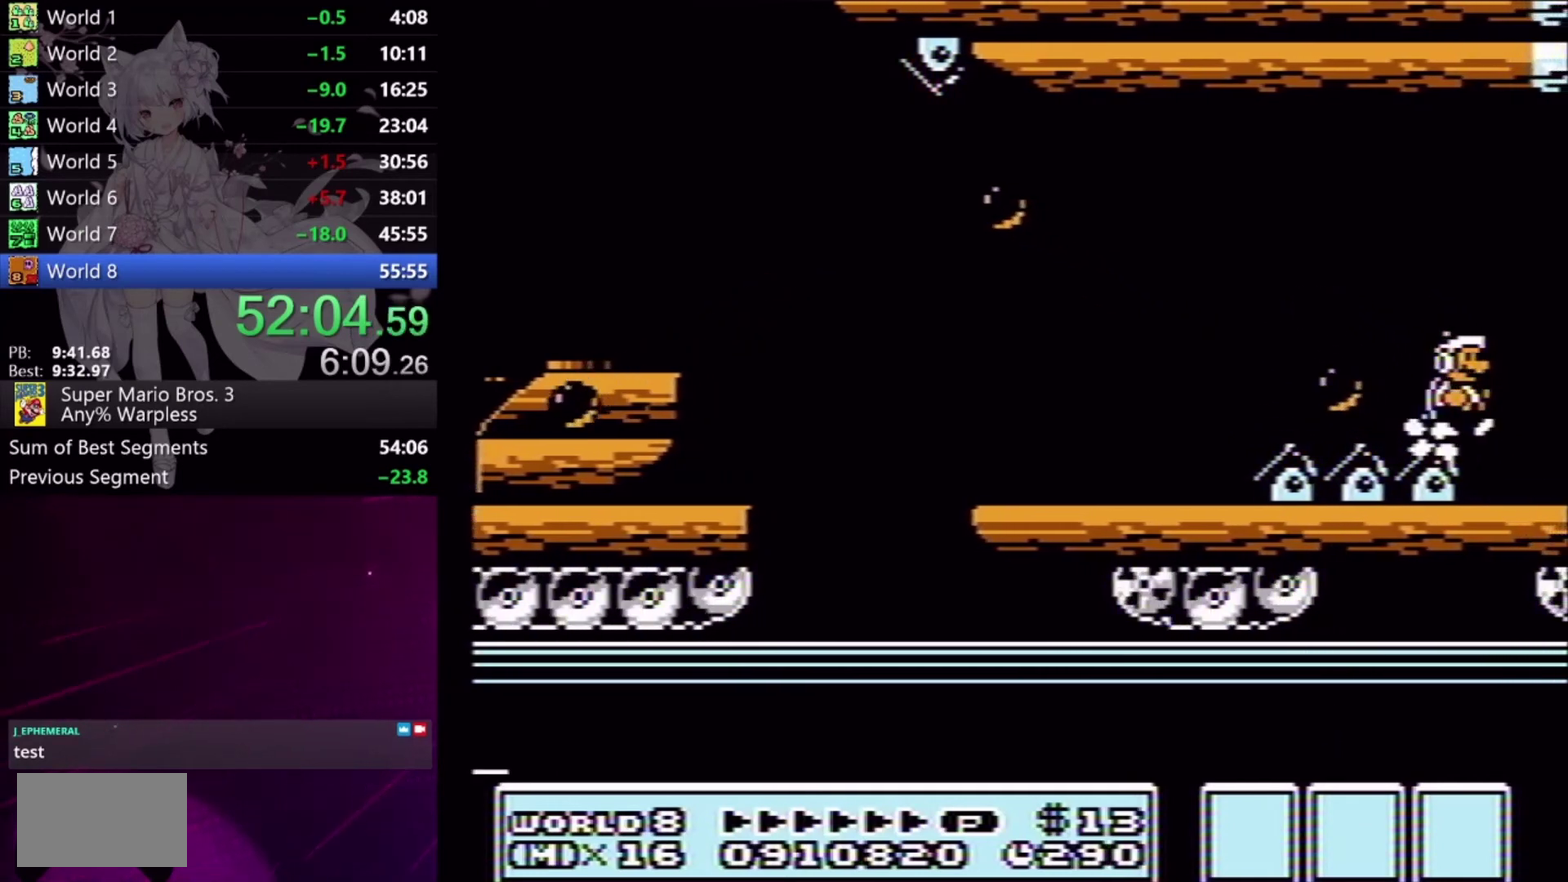
{"buttons": ["X", "DPAD_RIGHT"], "events": [[233, "X", "up"], [300, "X", "down"], [367, "X", "up"], [433, "X", "down"]]}
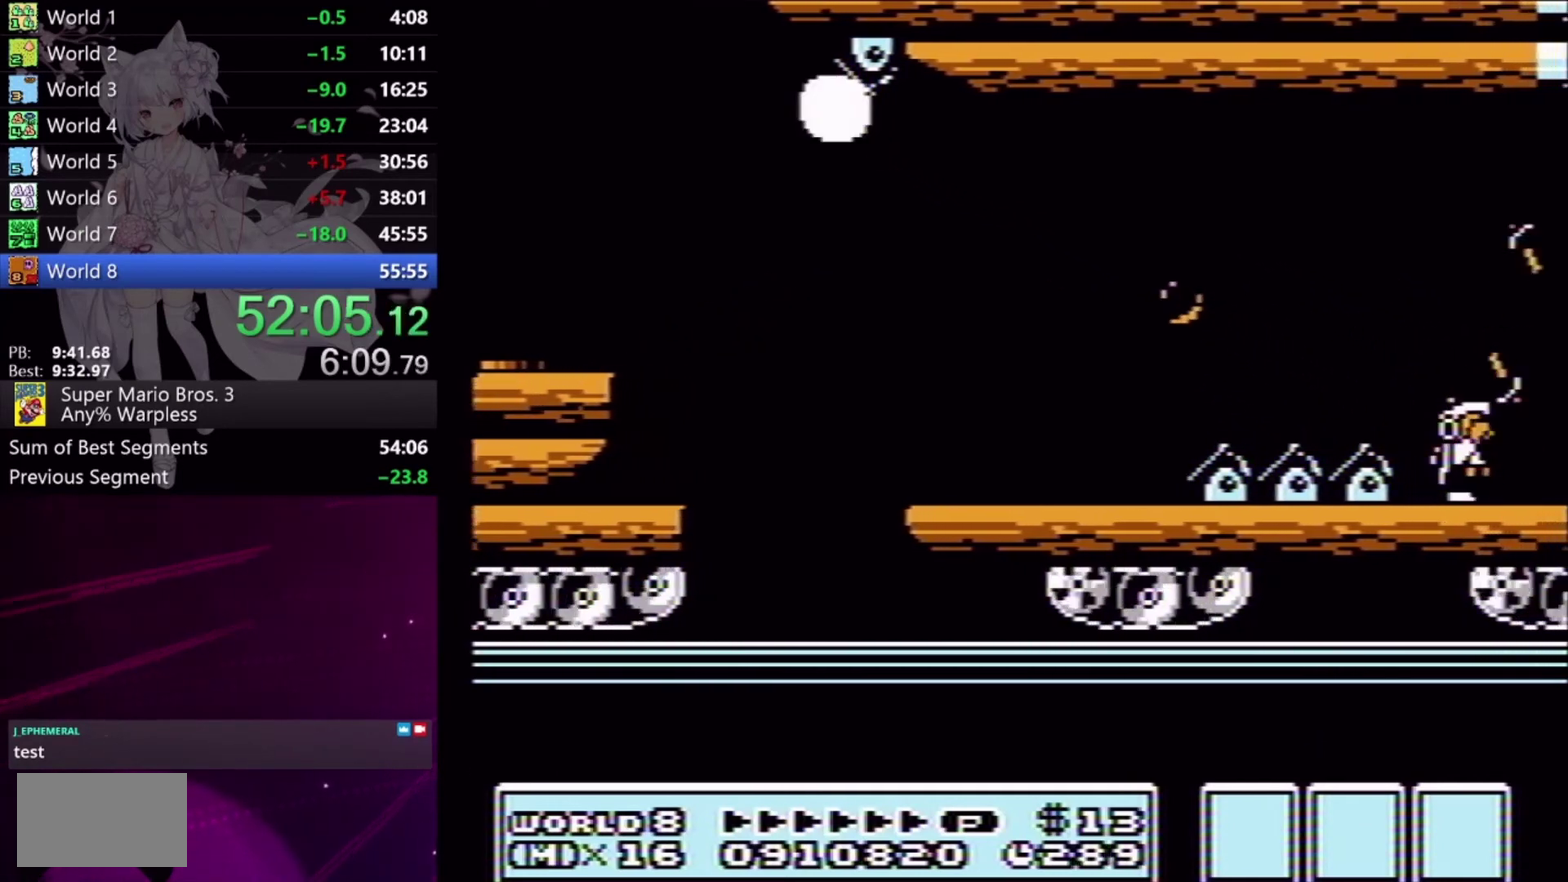
{"buttons": ["X", "DPAD_RIGHT"], "events": []}
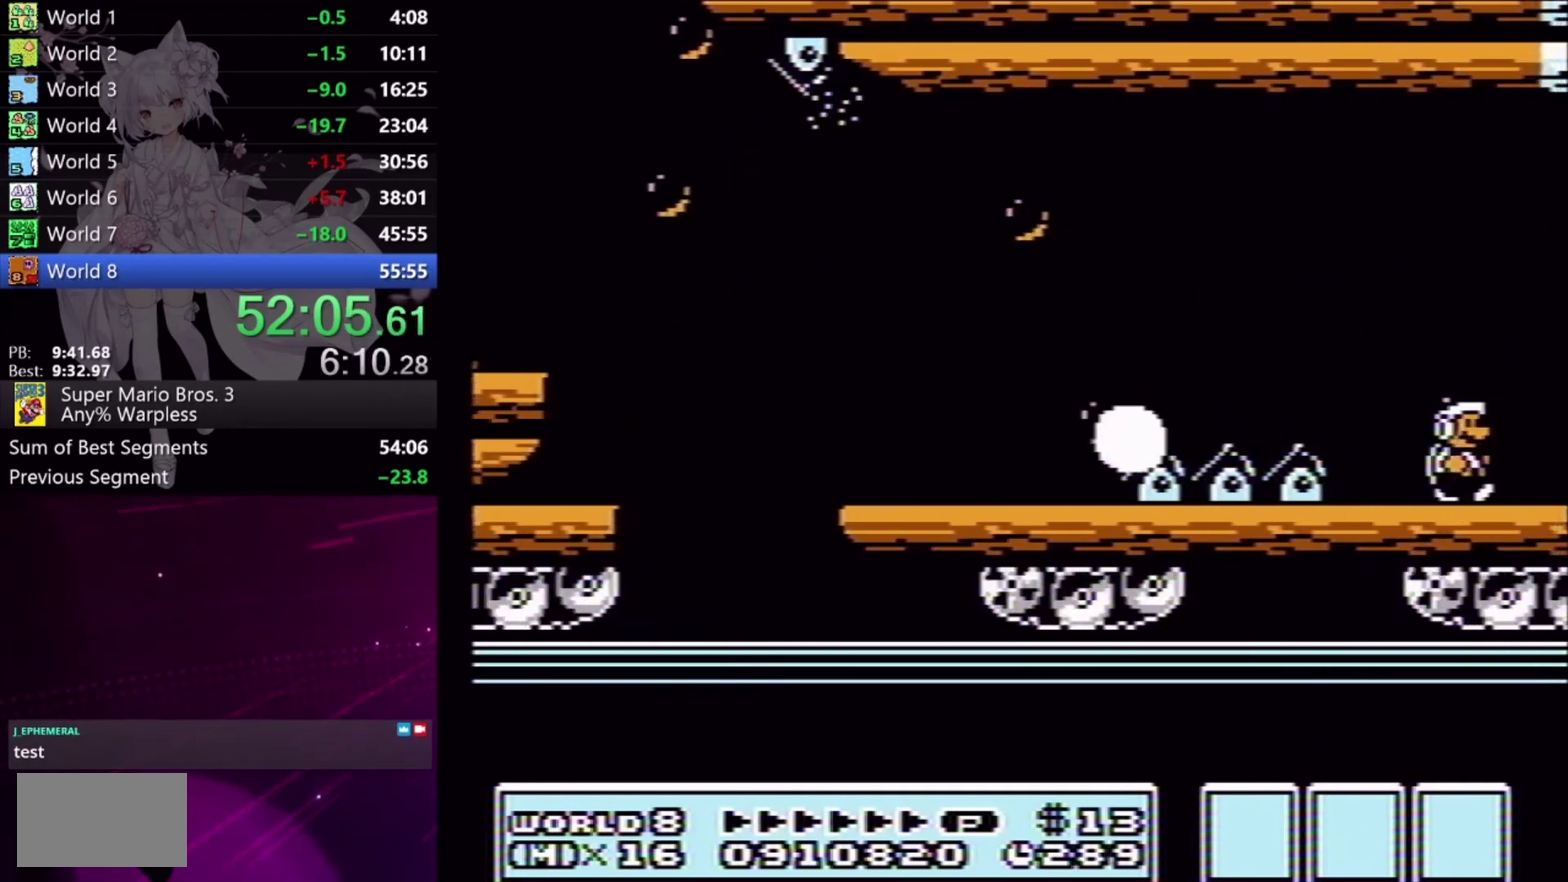
{"buttons": ["X", "DPAD_RIGHT"], "events": []}
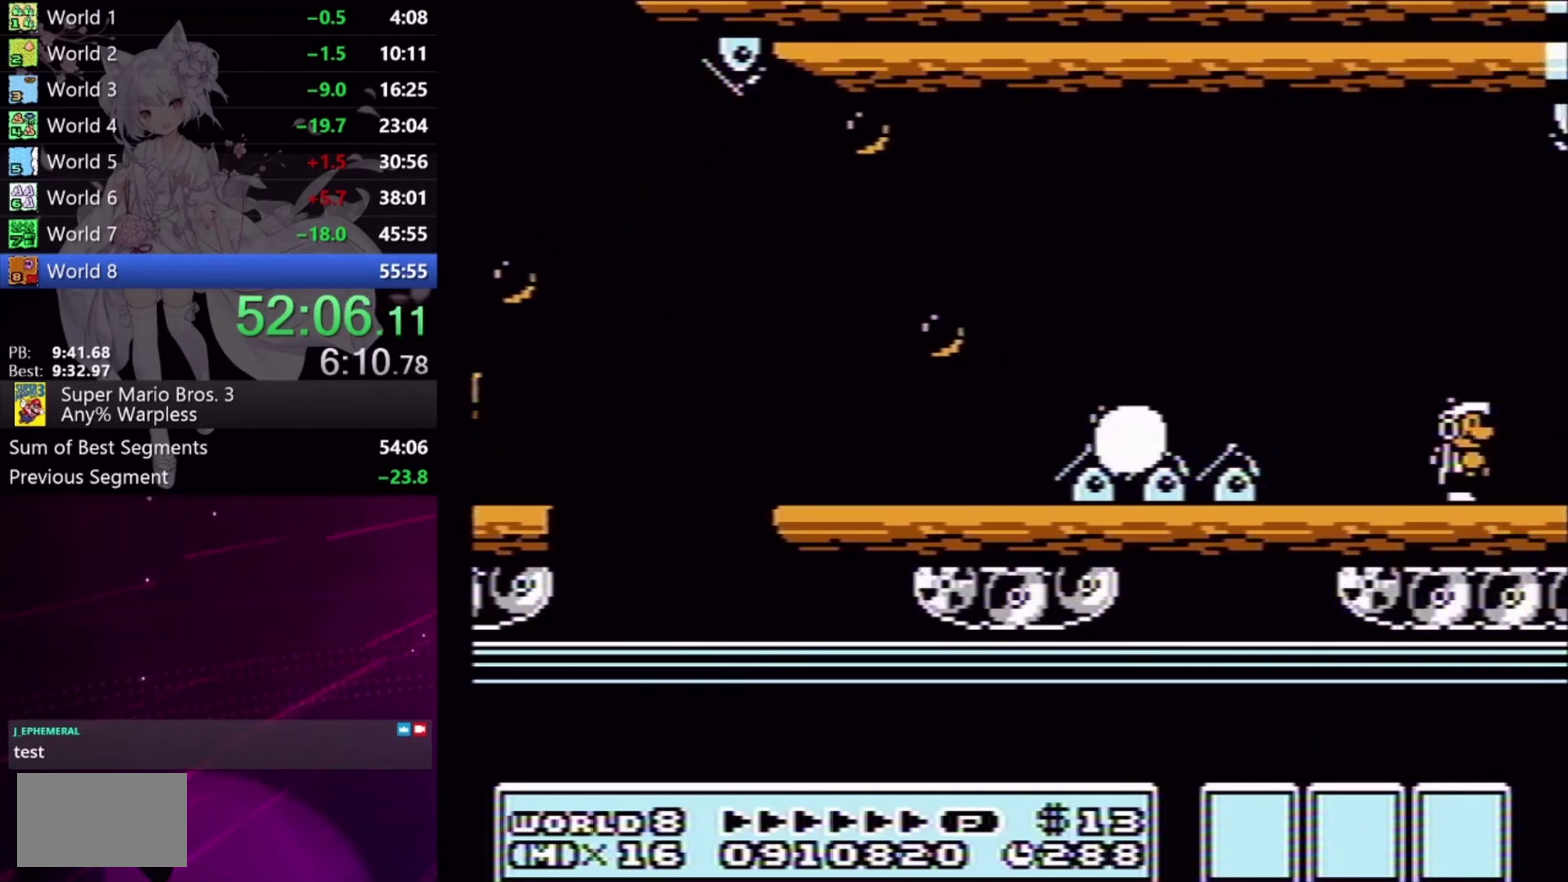
{"buttons": ["X"], "events": [[367, "DPAD_RIGHT", "up"]]}
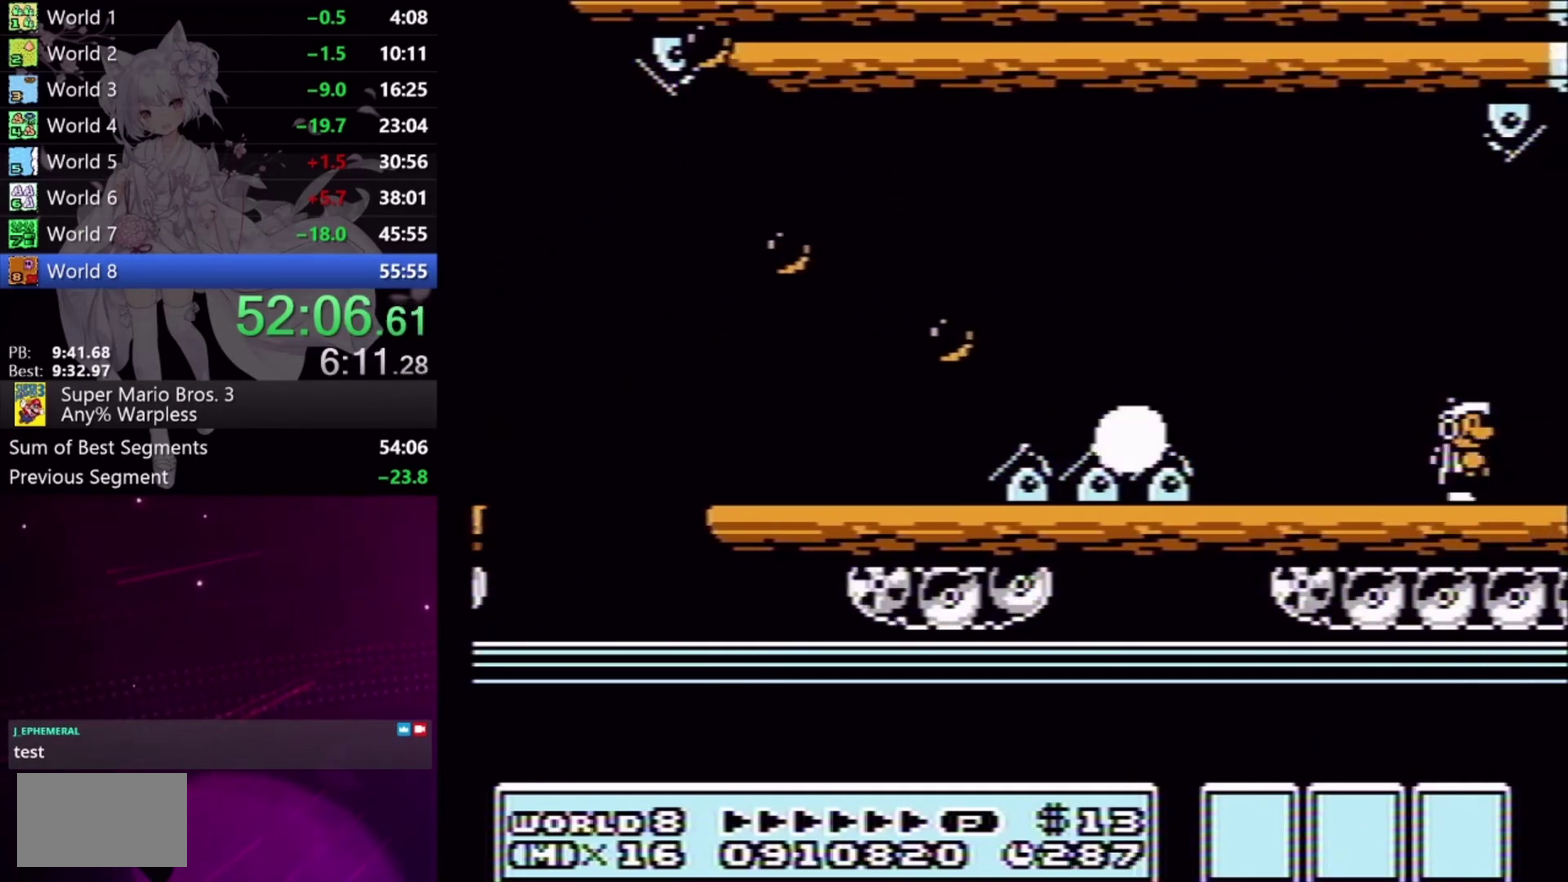
{"buttons": ["X", "DPAD_RIGHT"], "events": [[33, "DPAD_LEFT", "down"], [133, "DPAD_LEFT", "up"], [467, "DPAD_RIGHT", "down"]]}
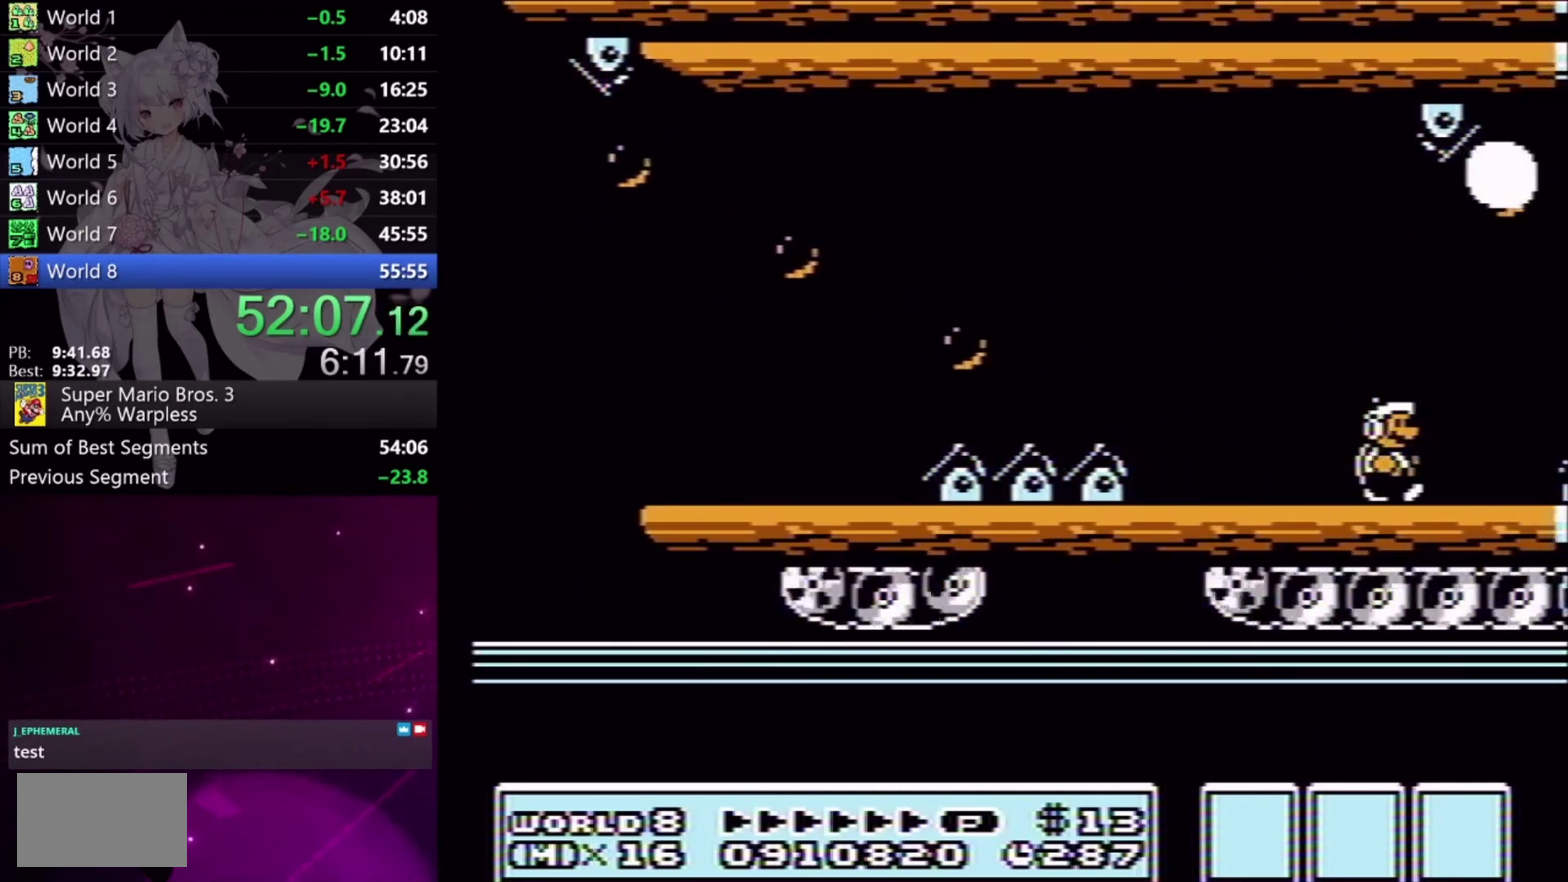
{"buttons": ["X", "DPAD_RIGHT"], "events": [[67, "X", "up"], [100, "DPAD_RIGHT", "up"], [133, "X", "down"], [433, "DPAD_RIGHT", "down"]]}
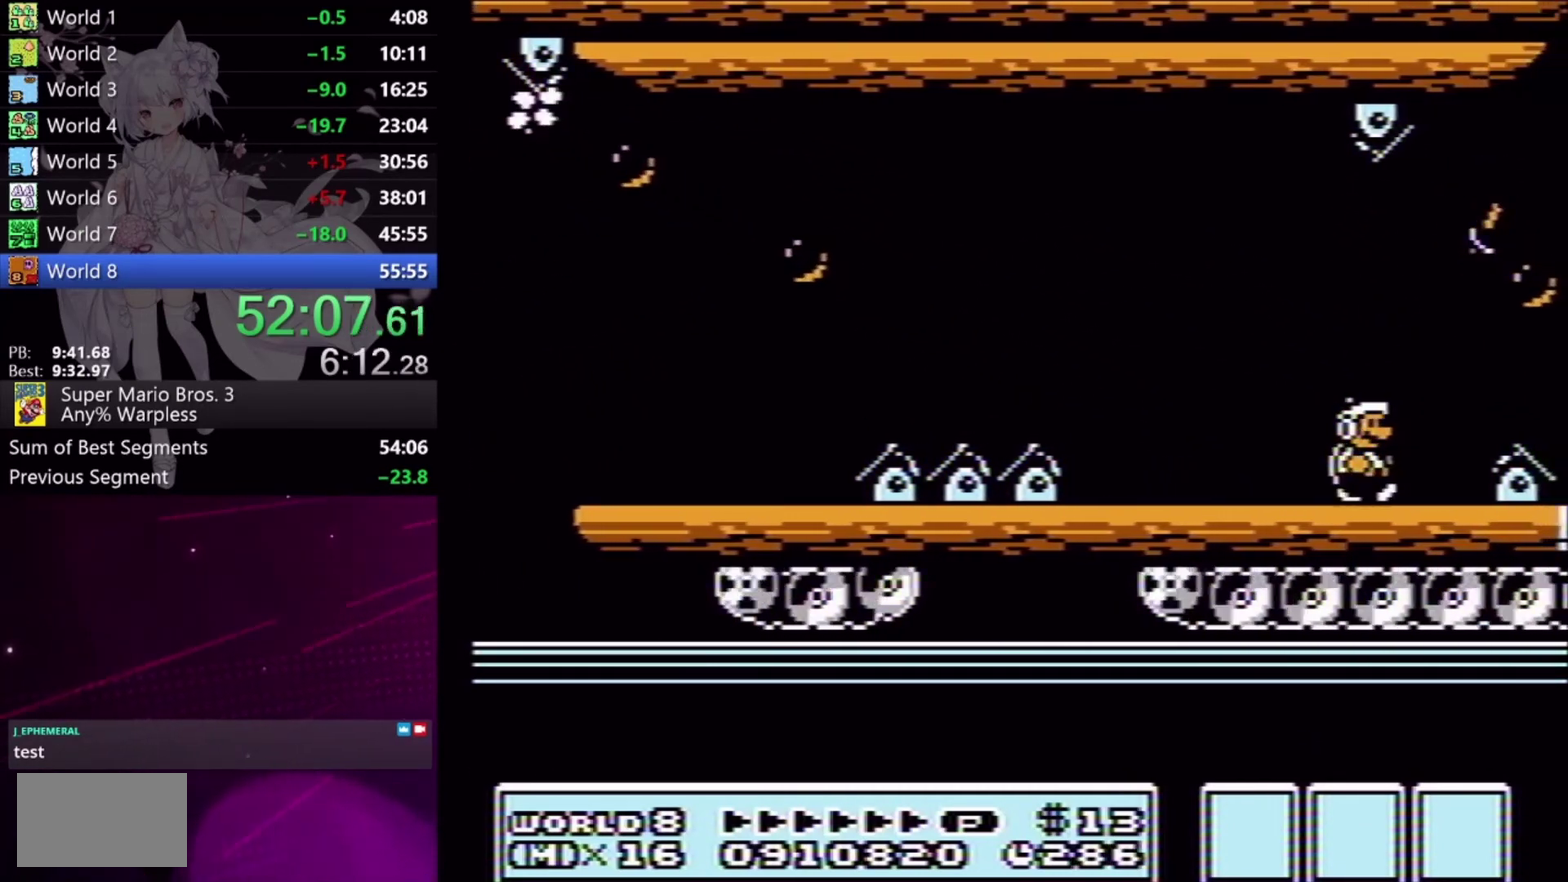
{"buttons": ["DPAD_LEFT"], "events": [[67, "DPAD_RIGHT", "up"], [133, "X", "up"], [233, "X", "down"], [333, "X", "up"], [500, "DPAD_LEFT", "down"]]}
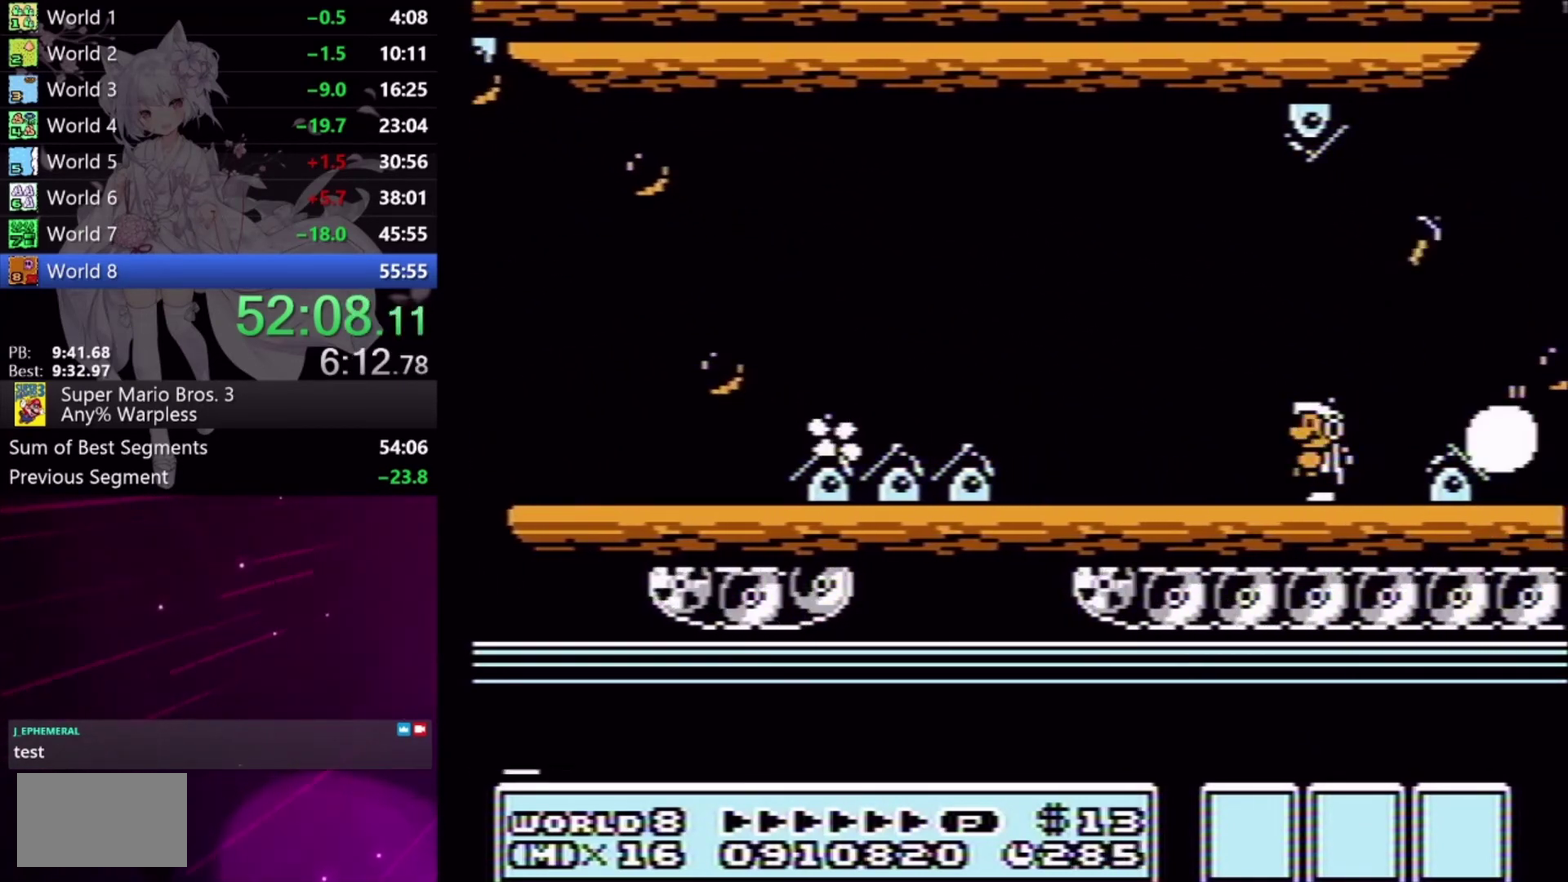
{"buttons": [], "events": [[167, "DPAD_LEFT", "up"], [233, "DPAD_RIGHT", "down"], [267, "X", "down"], [300, "DPAD_RIGHT", "up"], [367, "X", "up"]]}
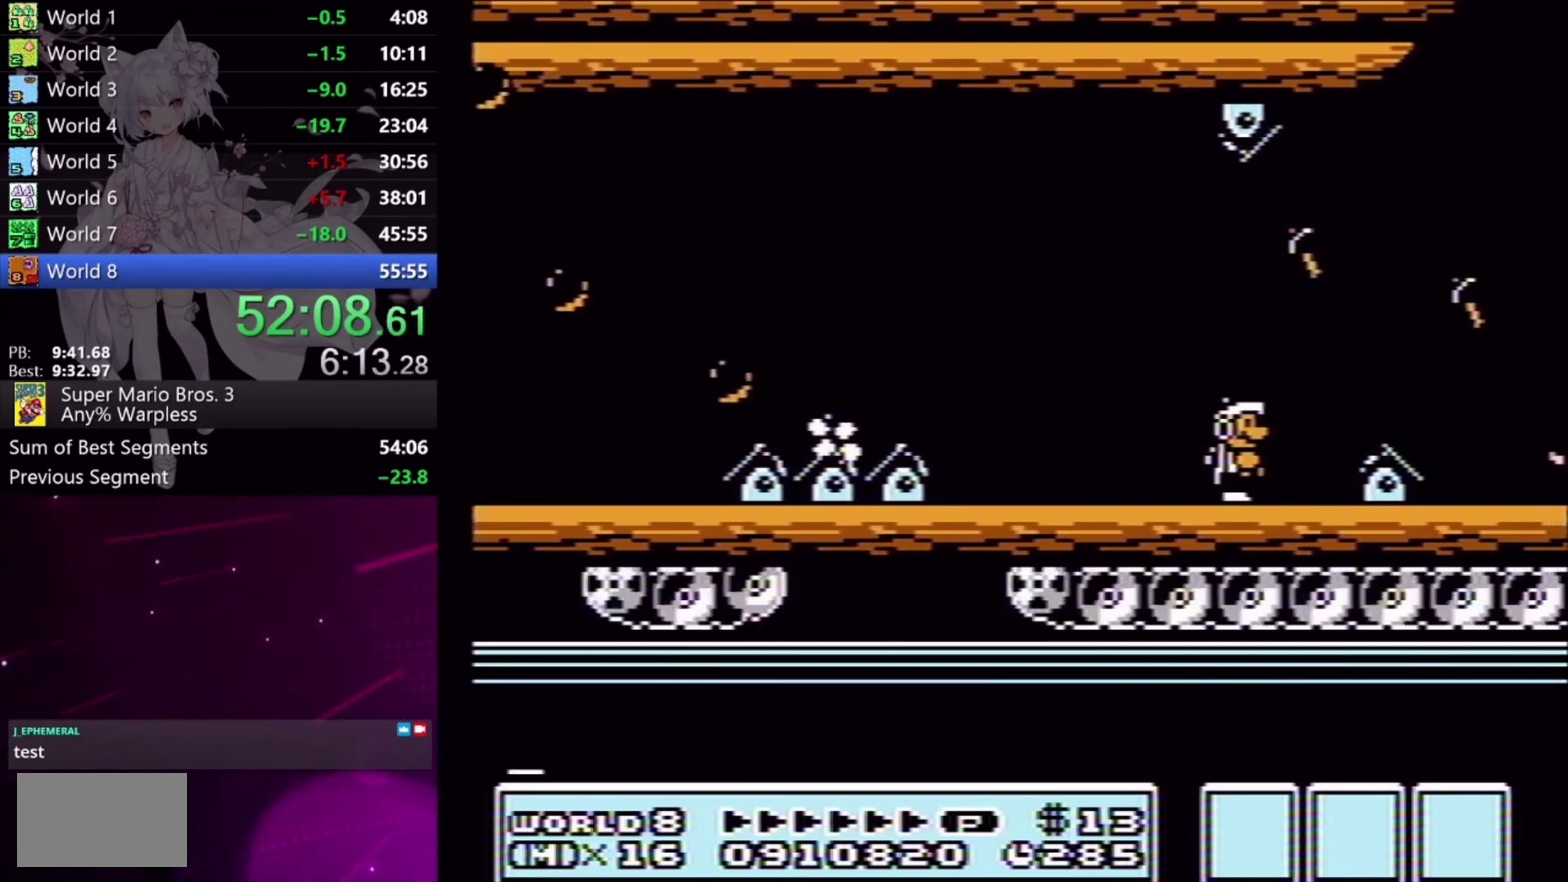
{"buttons": [], "events": [[367, "X", "down"], [433, "X", "up"]]}
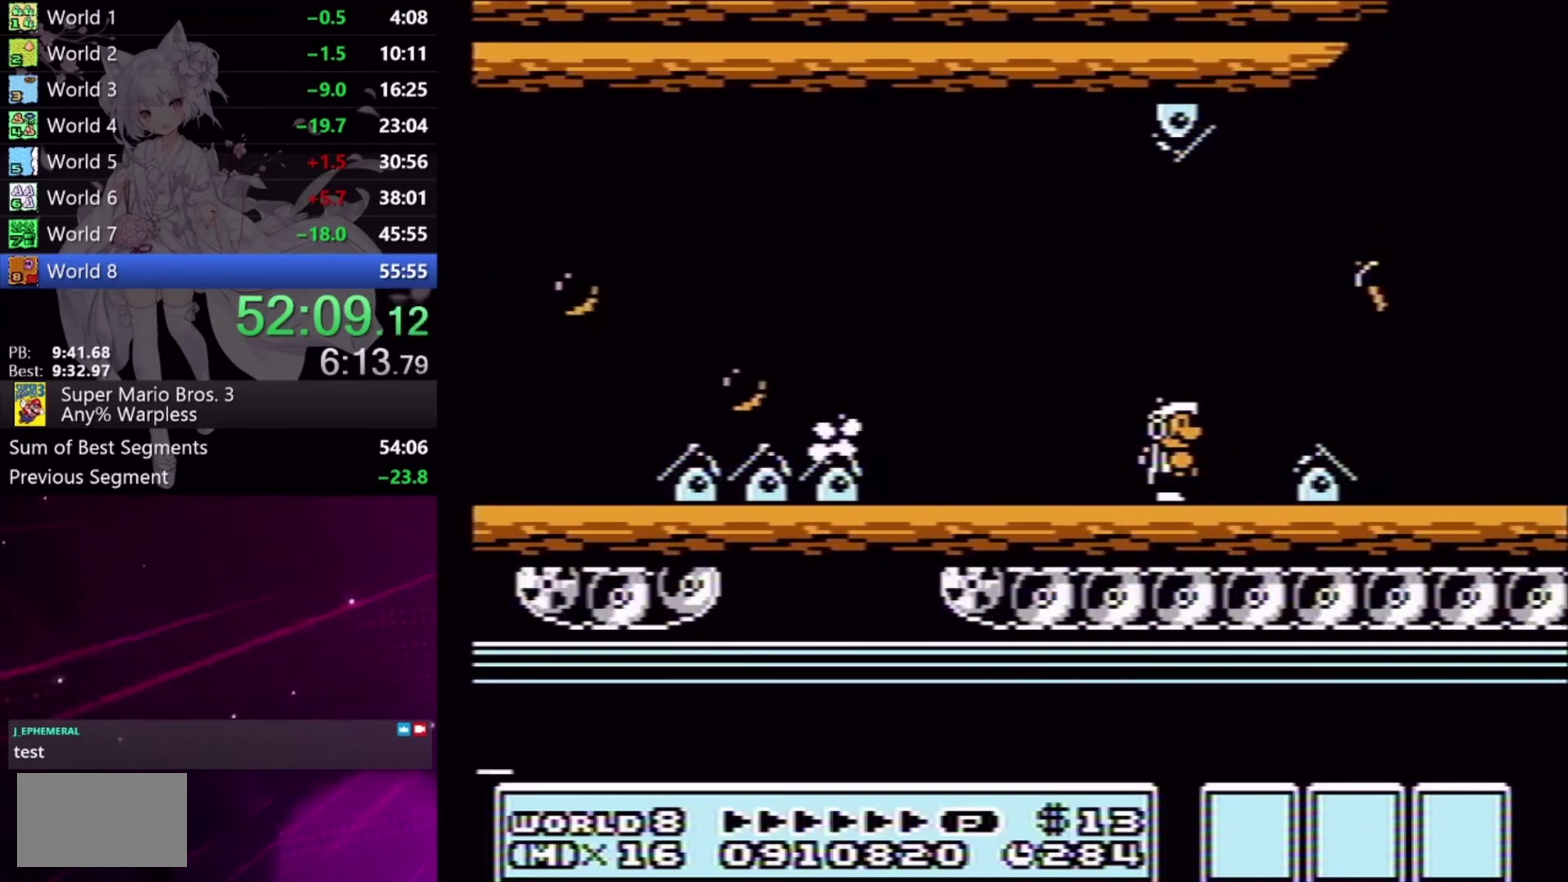
{"buttons": [], "events": [[233, "X", "down"], [300, "X", "up"]]}
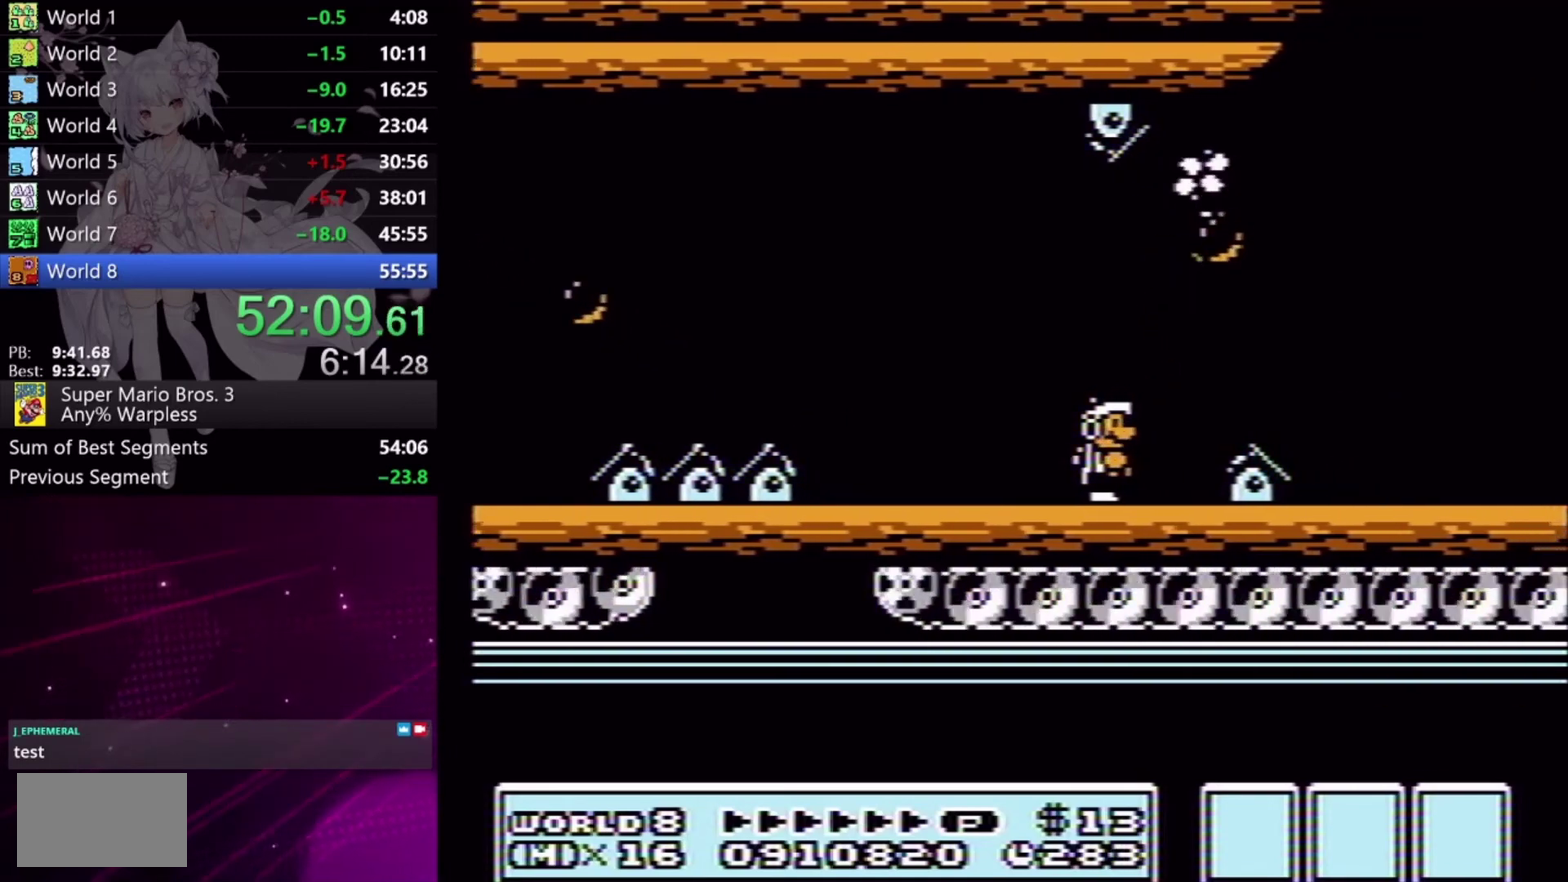
{"buttons": ["X"], "events": [[433, "X", "down"]]}
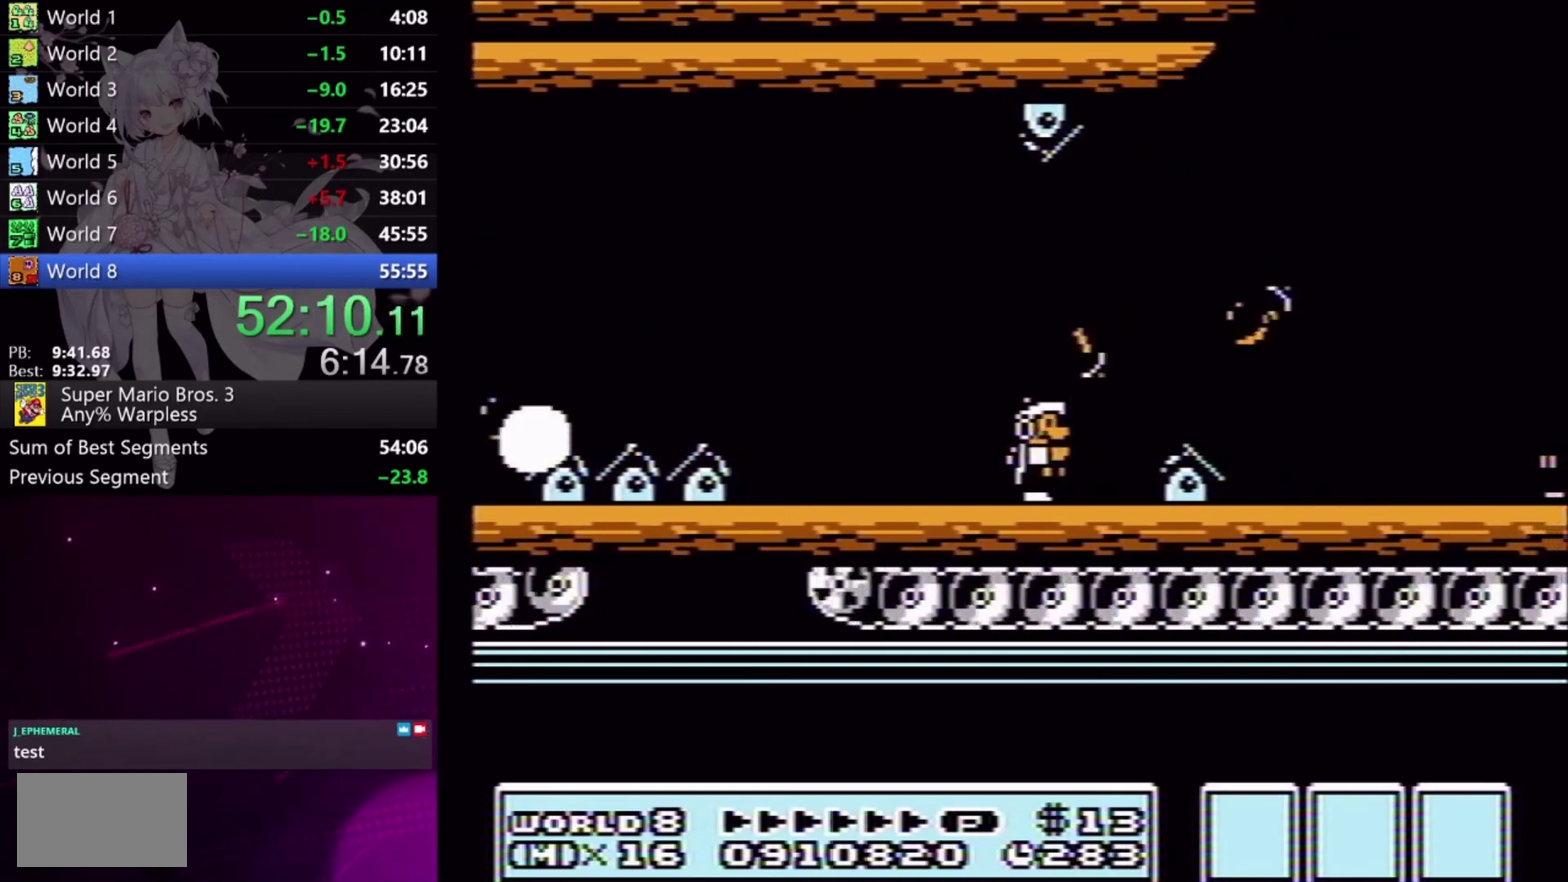
{"buttons": [], "events": [[100, "X", "up"]]}
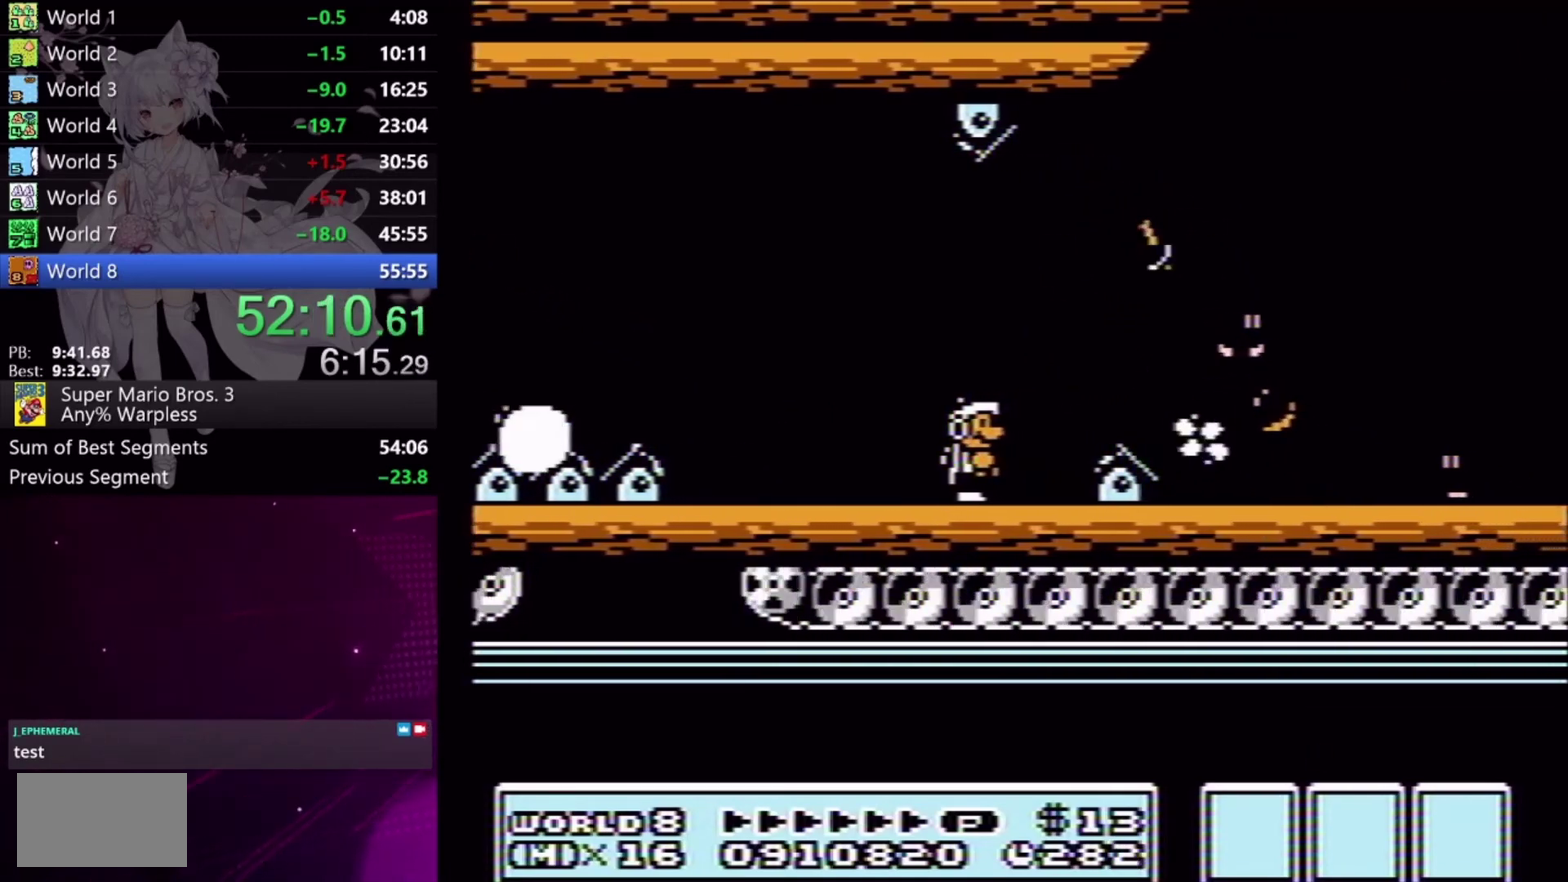
{"buttons": ["X"], "events": [[167, "X", "down"], [267, "X", "up"], [467, "X", "down"]]}
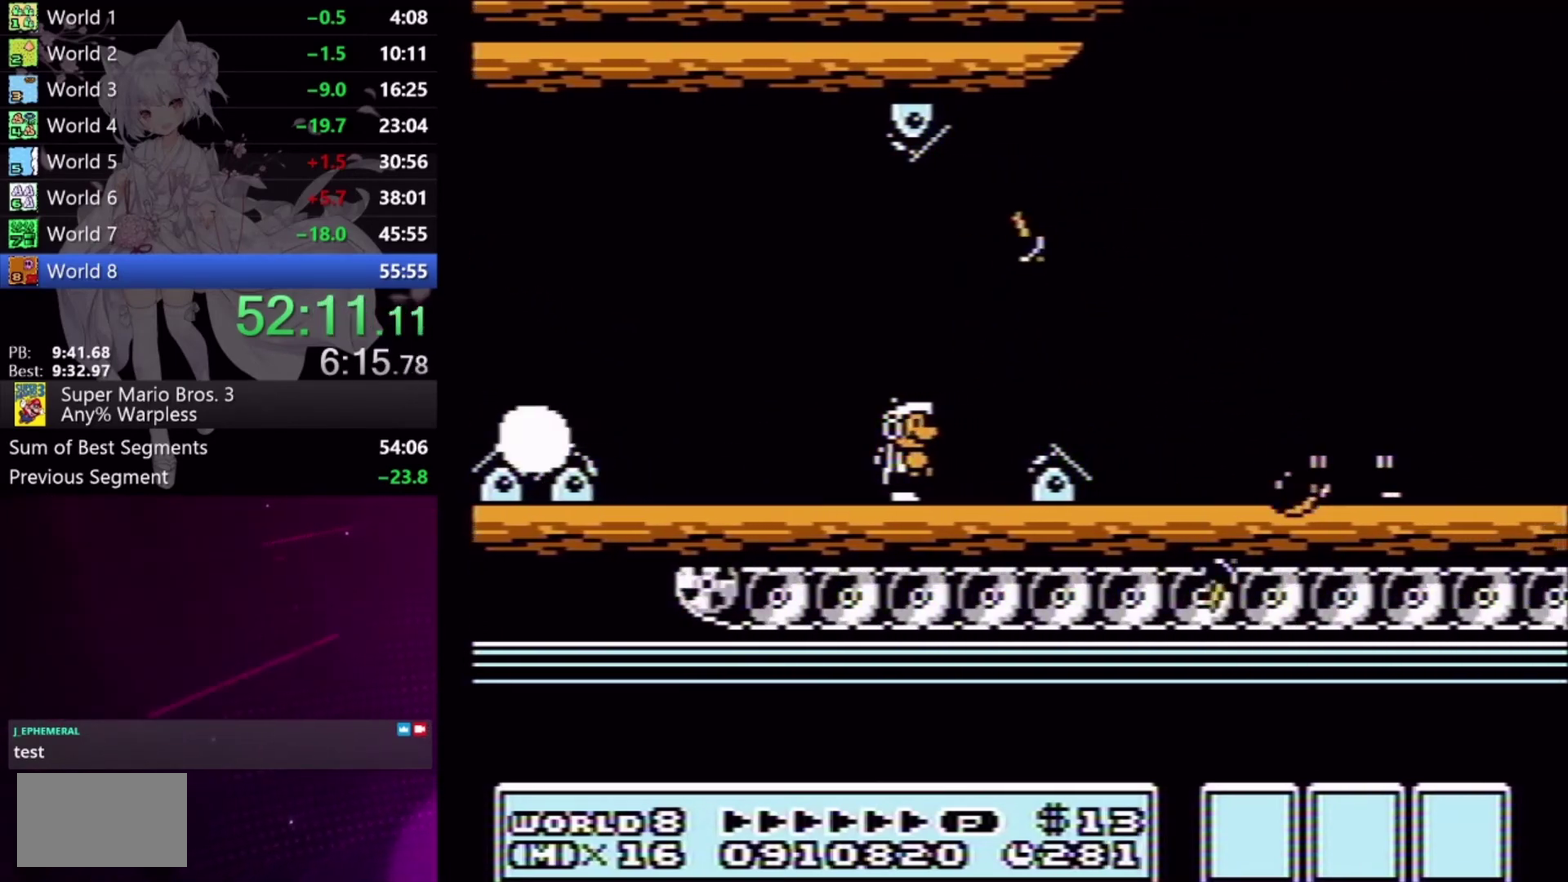
{"buttons": ["X"], "events": []}
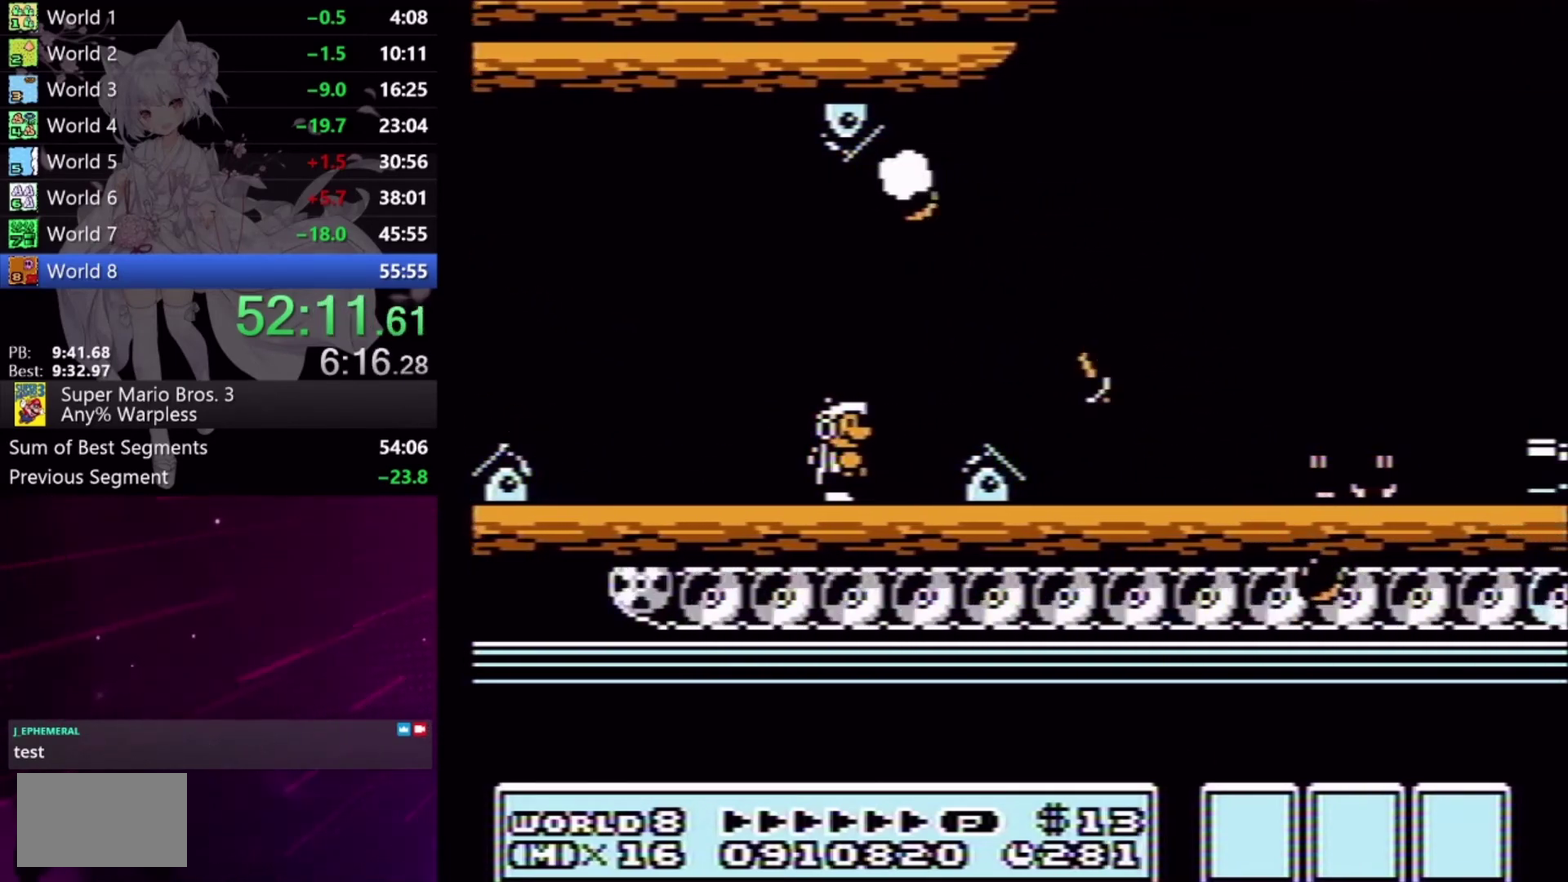
{"buttons": ["X"], "events": []}